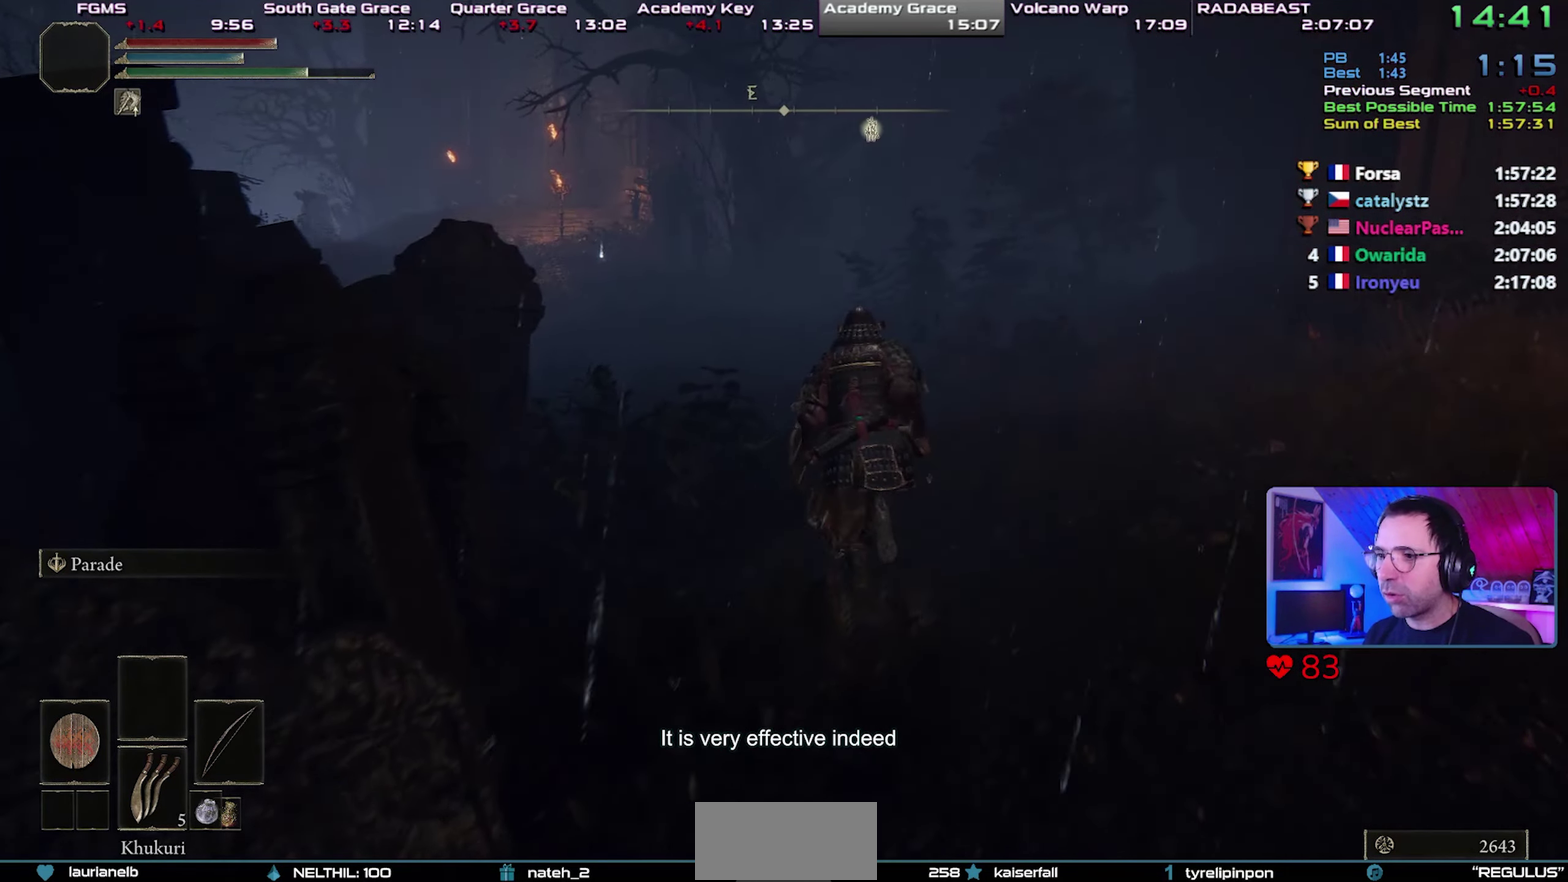
Gameplay with a controller (PlayStation layout); each line is a JSON object with the inputs held at the frame after it. "button_events" lists button changes between this image and that frame as [ms after this image, input, new state], when the widget could be followed in between (sticks are given only as held states). This overlay highlights the sticks when they move; stick clicks (L3) are not distinguishable. This document gives stick clicks only as held states, not as events. Not read: L1.
{"buttons": ["CIRCLE"], "left_stick": "up", "right_stick": "center", "button_events": []}
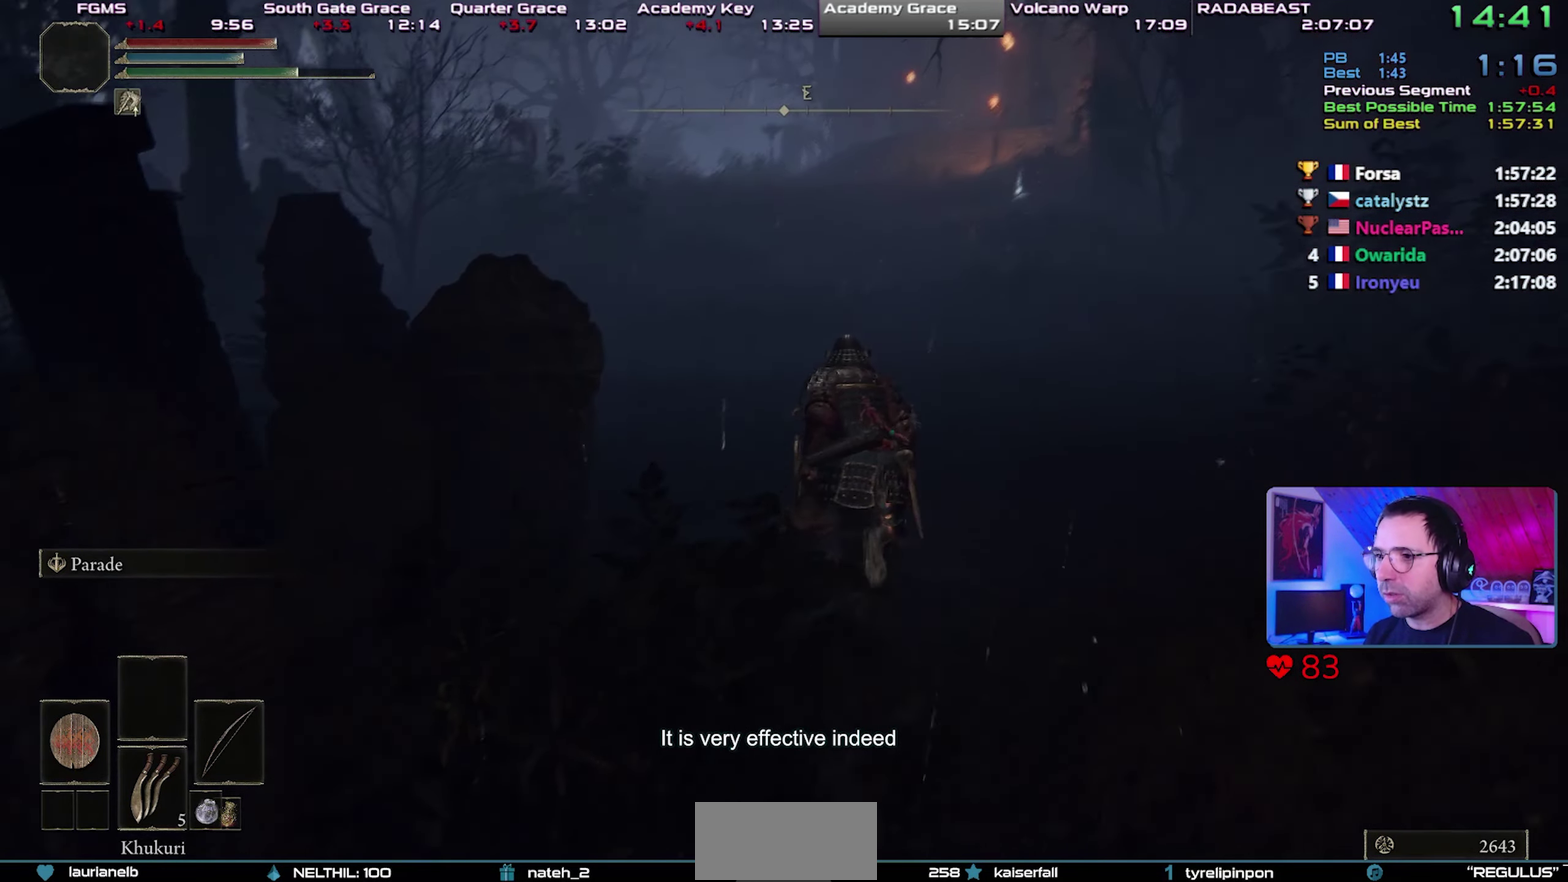
{"buttons": ["CIRCLE"], "left_stick": "up-right", "right_stick": "center", "button_events": []}
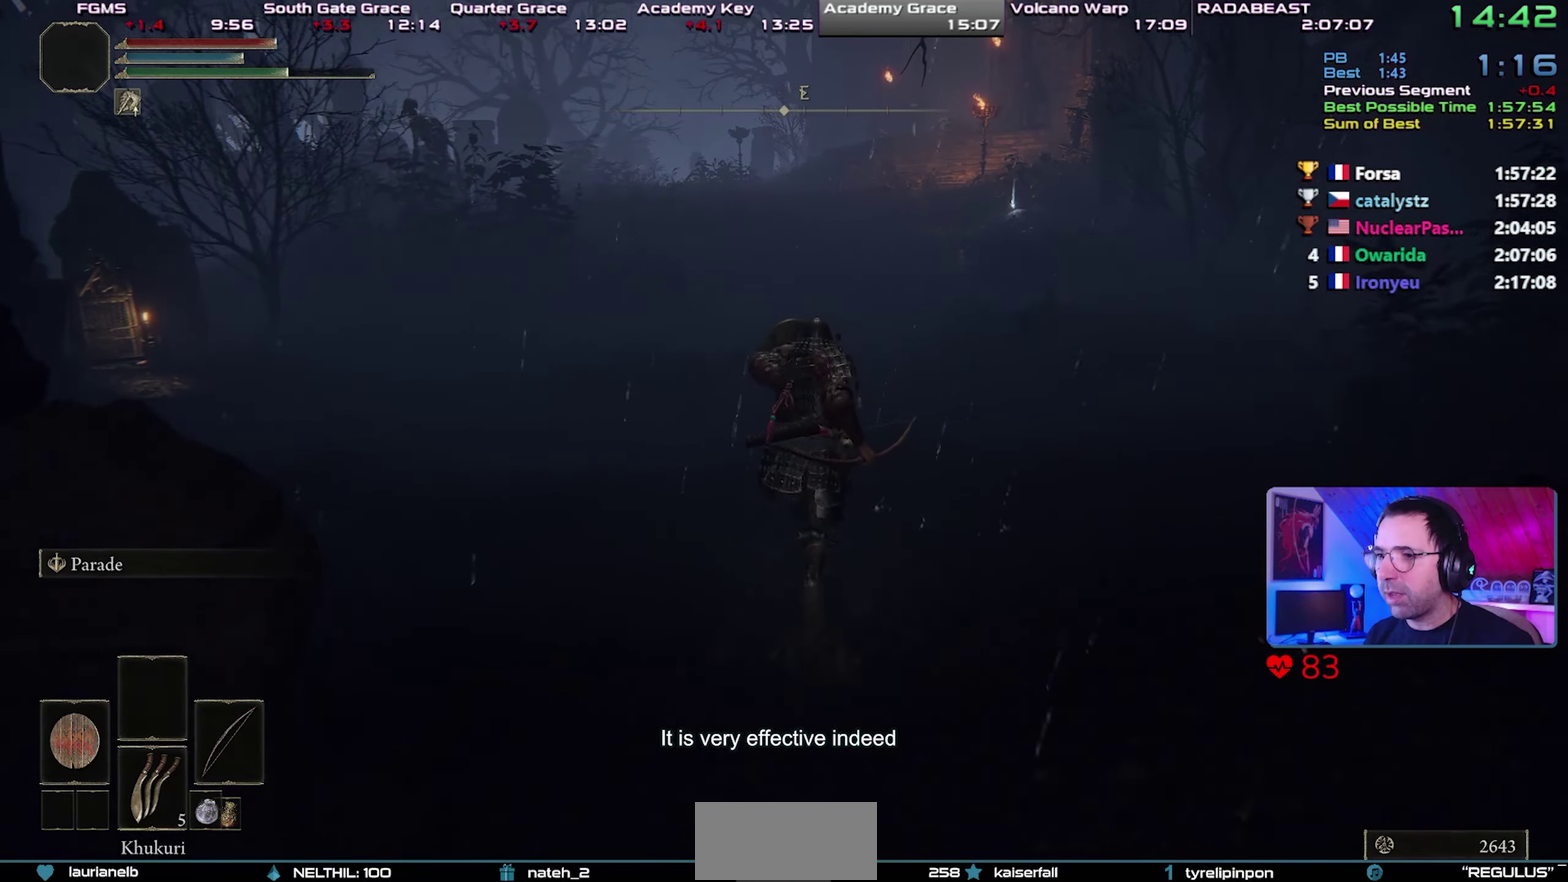
{"buttons": ["CIRCLE"], "left_stick": "up-right", "right_stick": "center", "button_events": []}
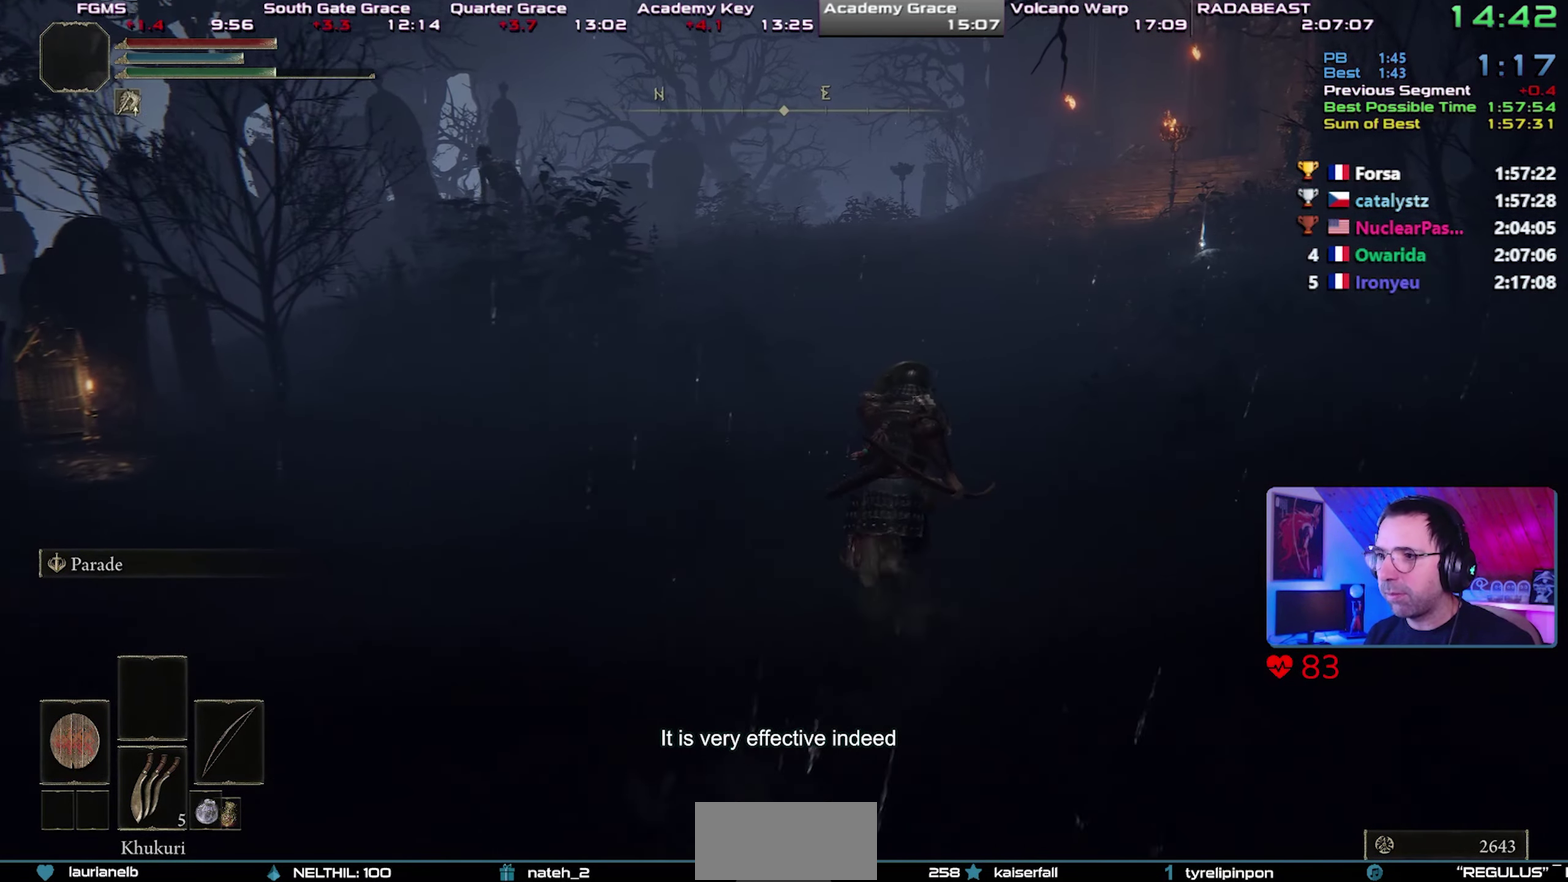
{"buttons": ["CIRCLE"], "left_stick": "up-right", "right_stick": "center", "button_events": []}
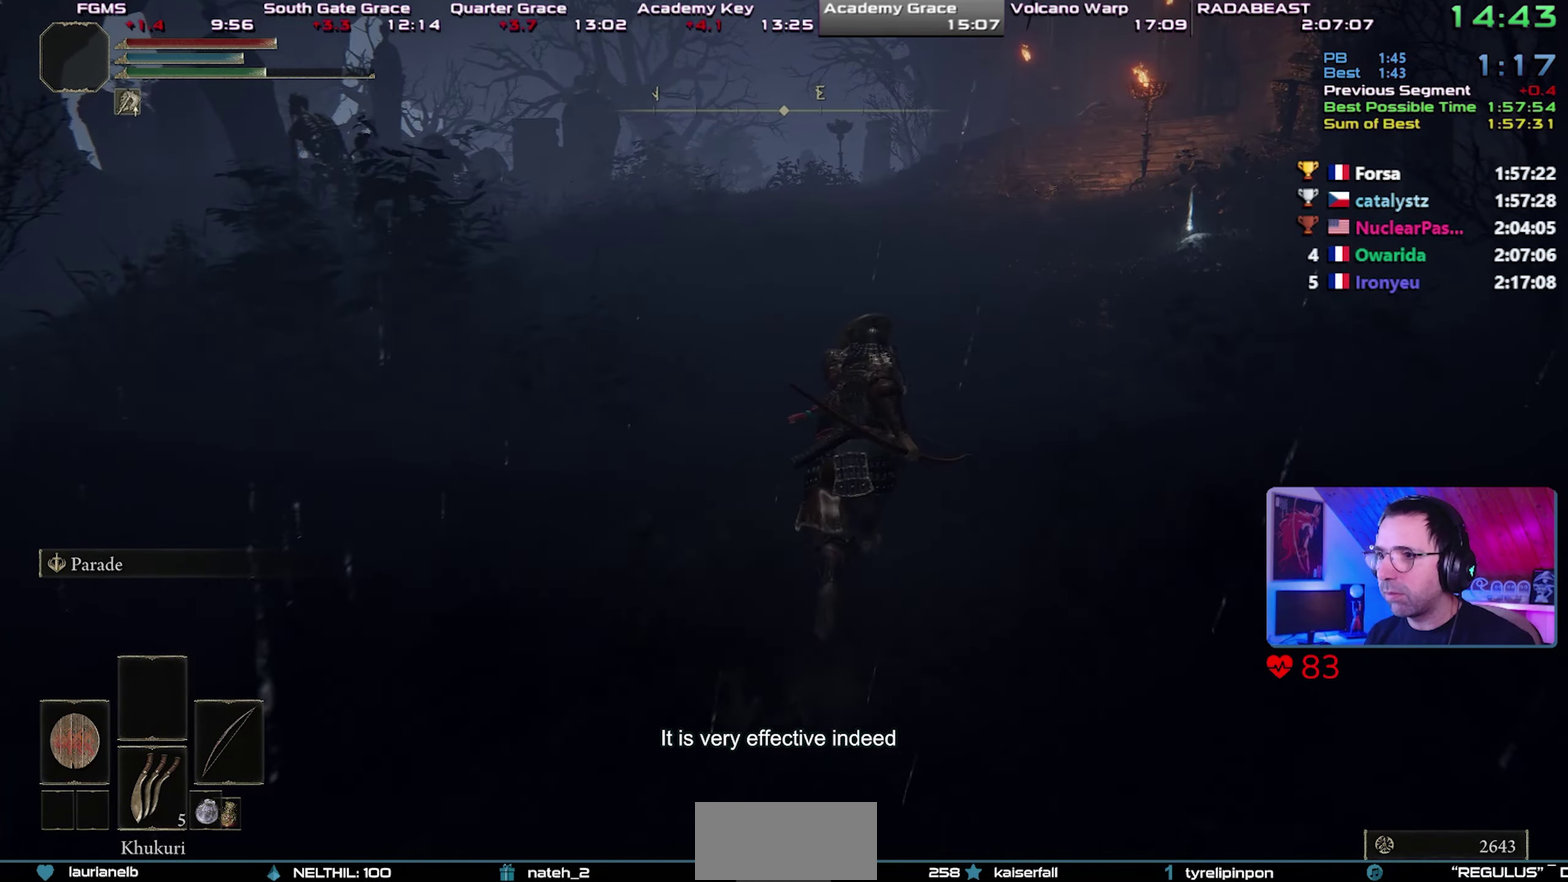
{"buttons": ["CIRCLE"], "left_stick": "up-right", "right_stick": "center", "button_events": []}
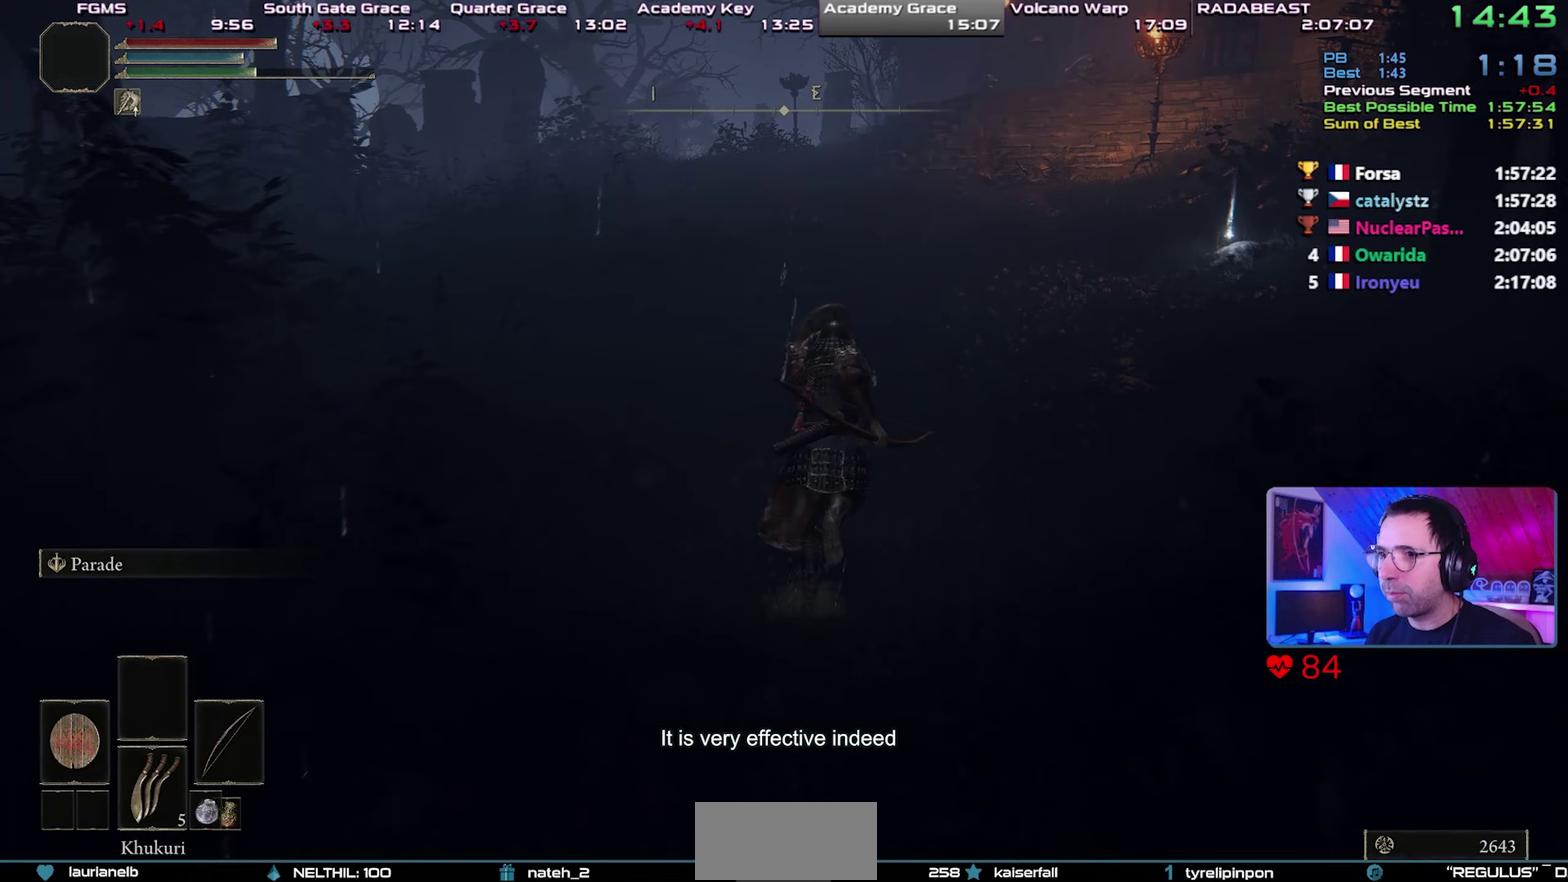
{"buttons": ["CIRCLE"], "left_stick": "up-right", "right_stick": "center", "button_events": []}
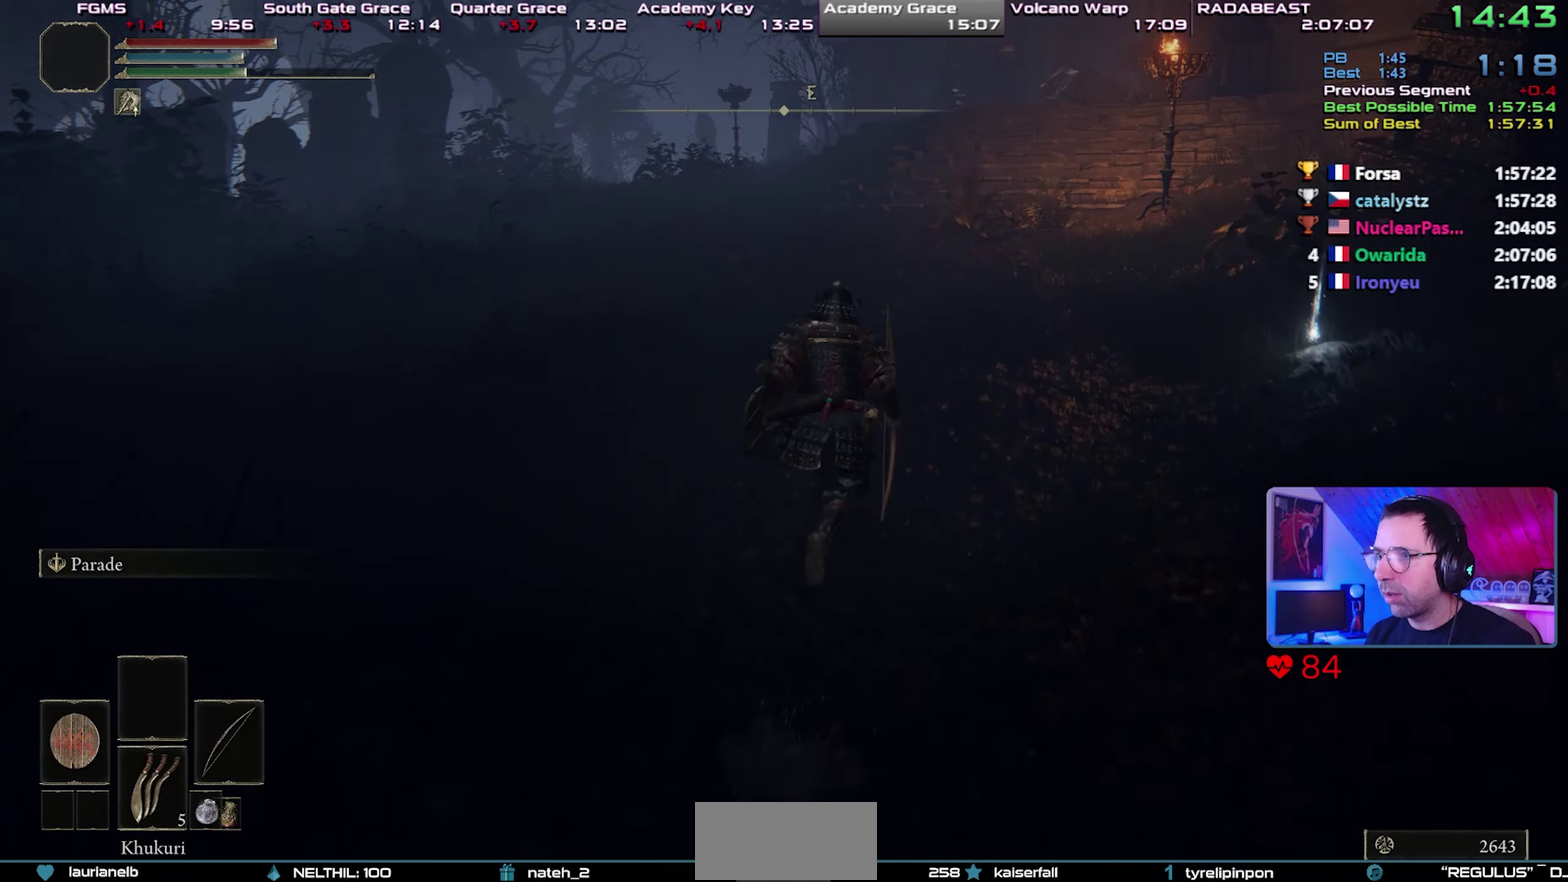
{"buttons": ["CIRCLE"], "left_stick": "up-right", "right_stick": "center", "button_events": []}
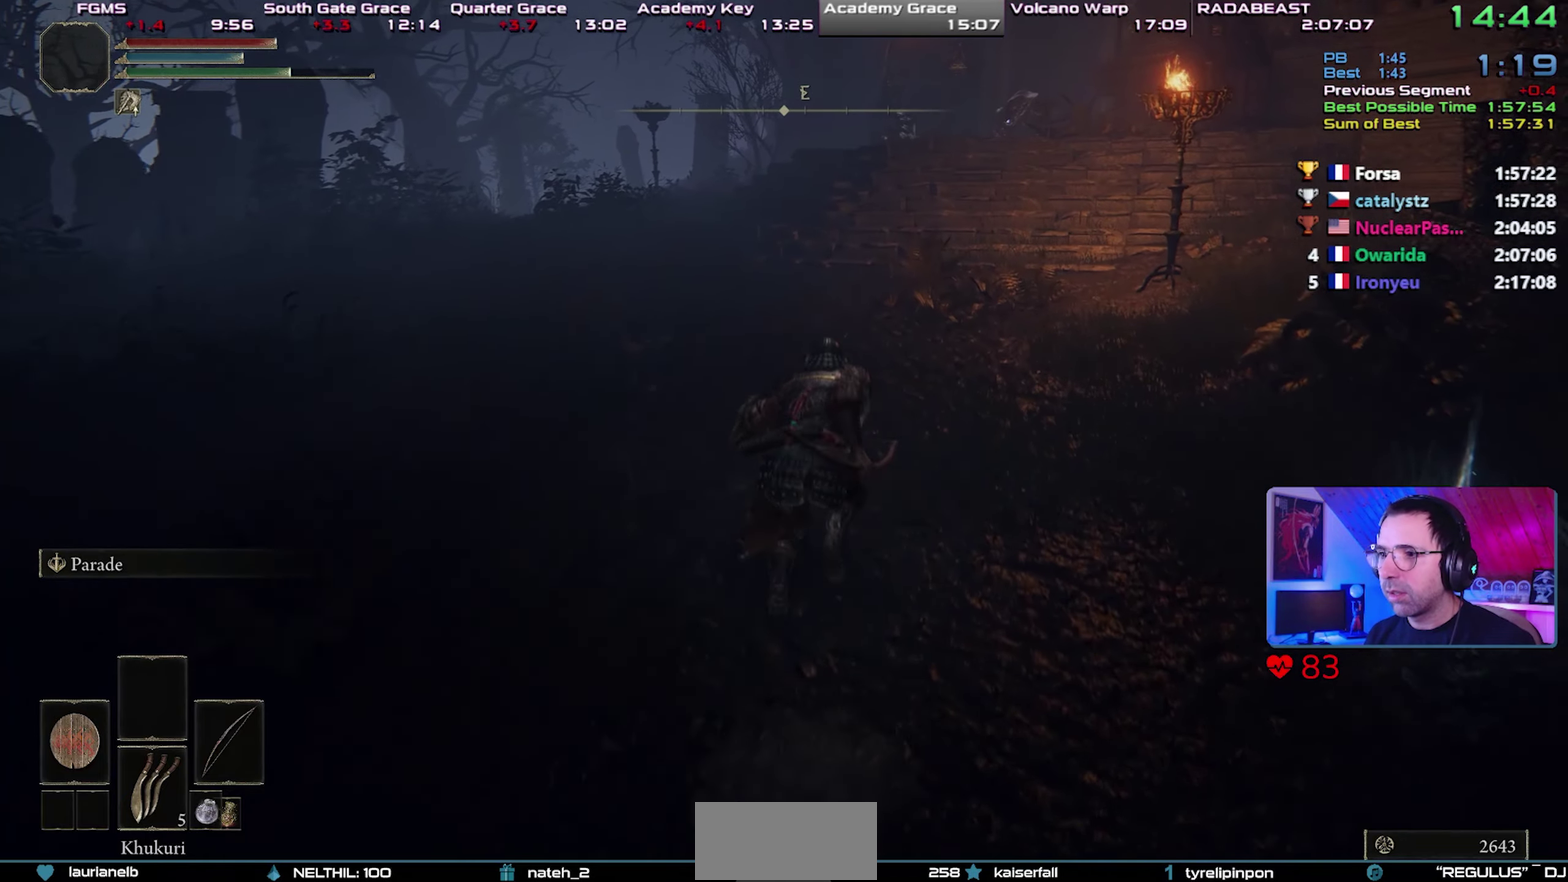
{"buttons": ["CIRCLE"], "left_stick": "up", "right_stick": "right", "button_events": []}
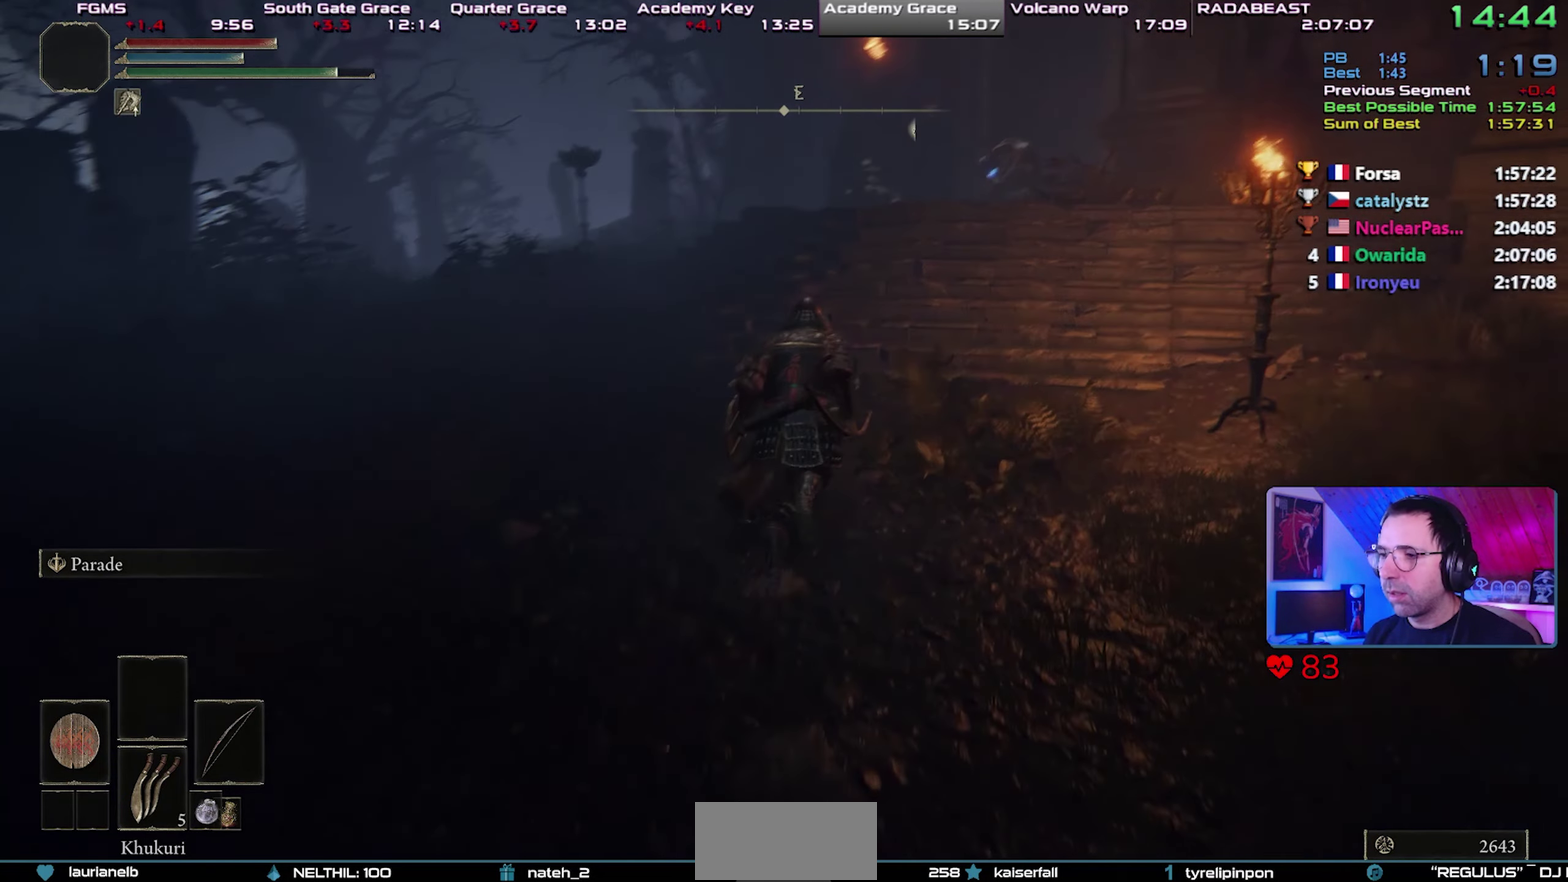
{"buttons": ["CIRCLE"], "left_stick": "up", "right_stick": "center", "button_events": []}
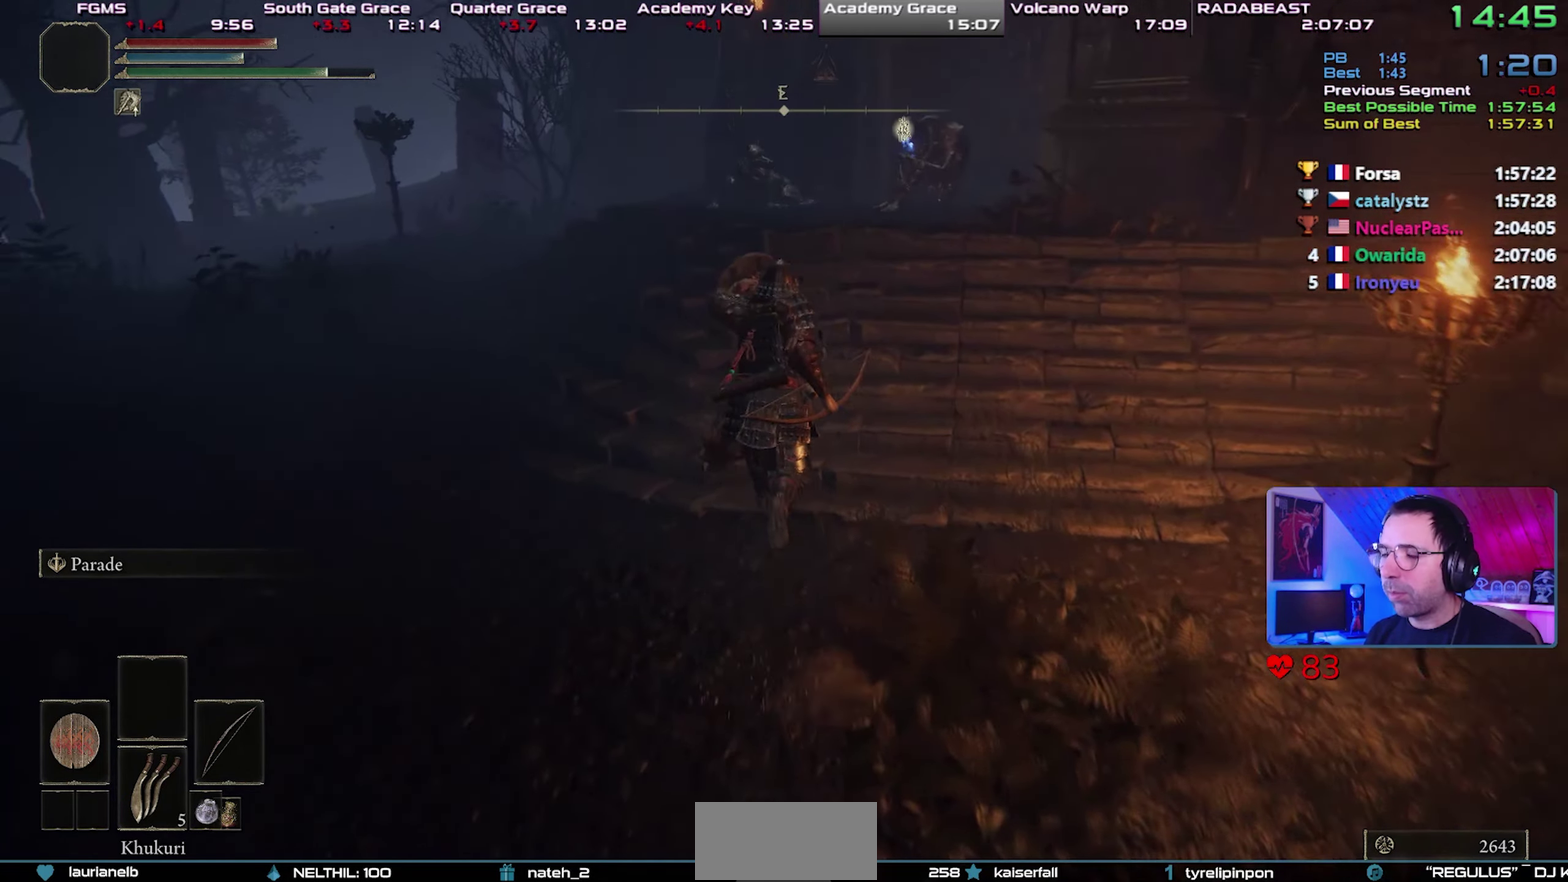
{"buttons": ["CIRCLE"], "left_stick": "up", "right_stick": "center", "button_events": []}
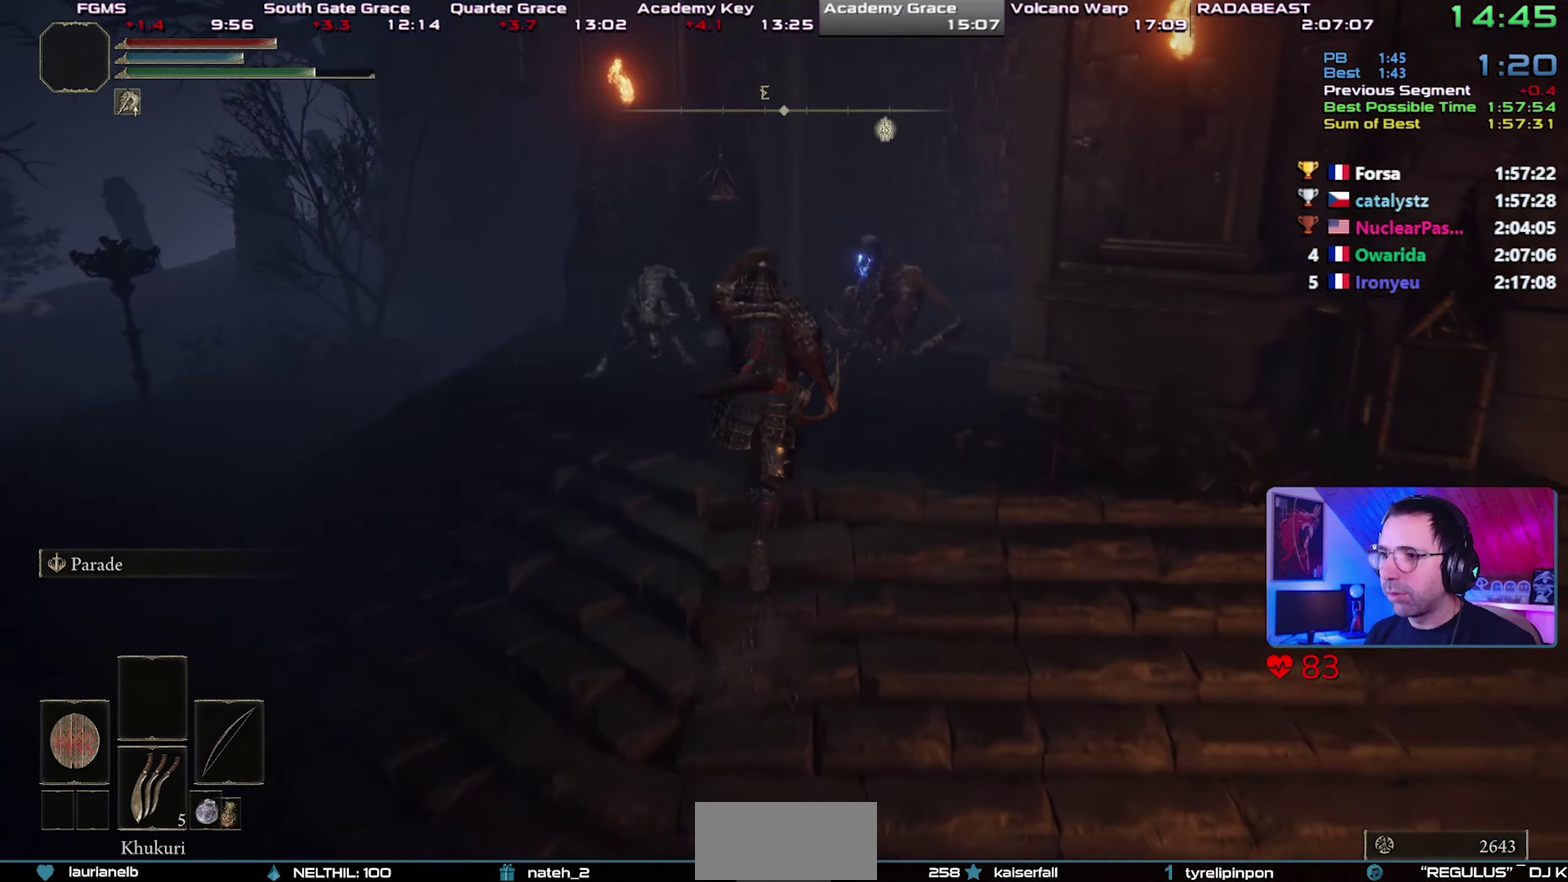
{"buttons": ["CIRCLE"], "left_stick": "up", "right_stick": "center", "button_events": []}
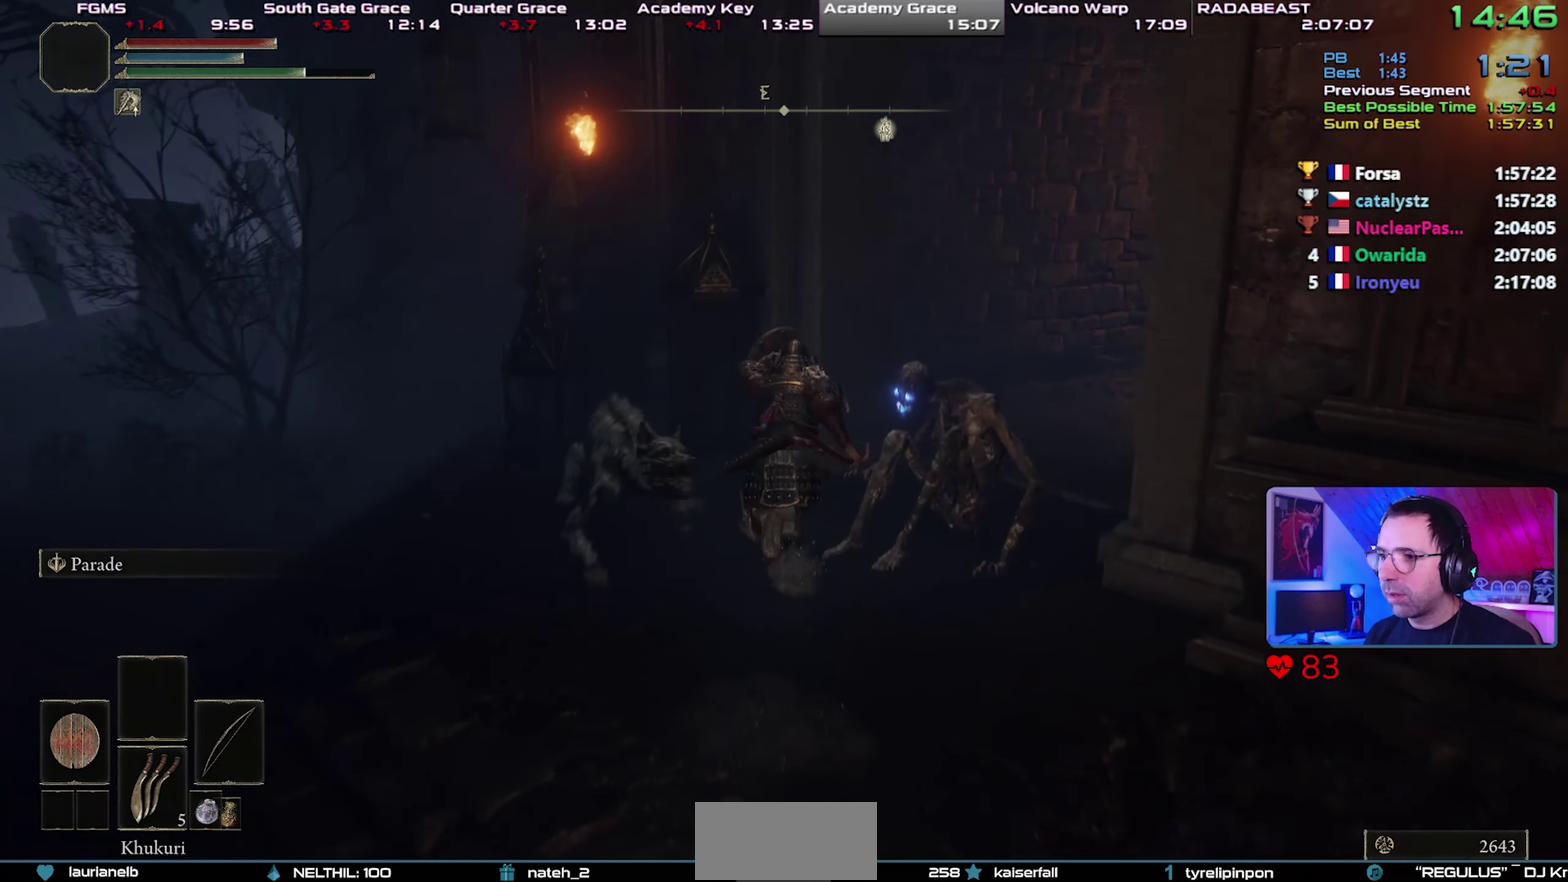
{"buttons": ["CIRCLE"], "left_stick": "up-right", "right_stick": "center", "button_events": []}
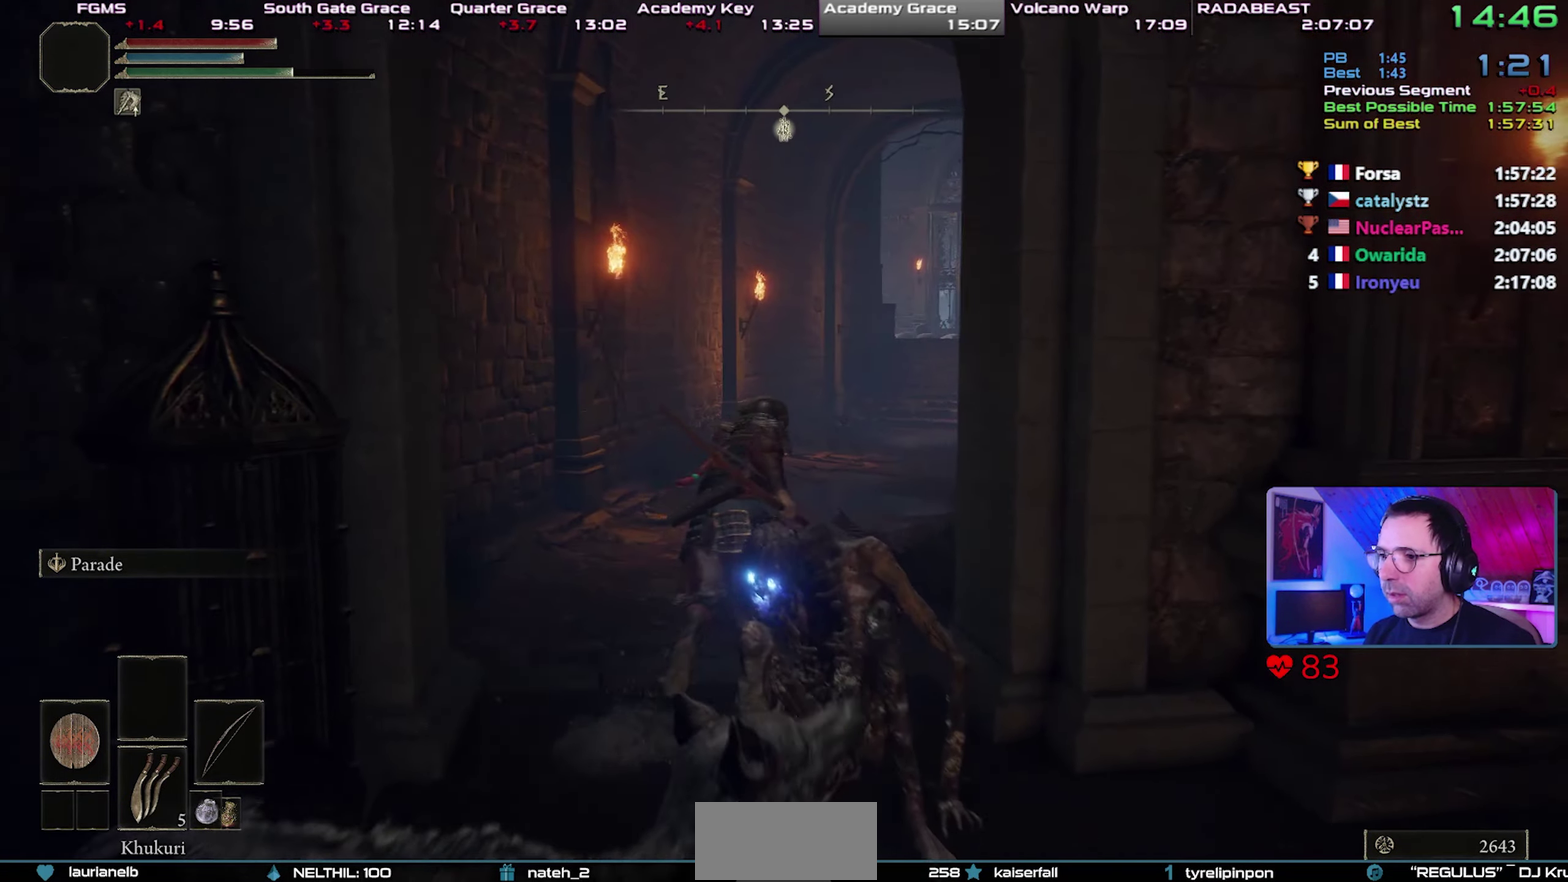
{"buttons": ["CIRCLE"], "left_stick": "up", "right_stick": "center", "button_events": []}
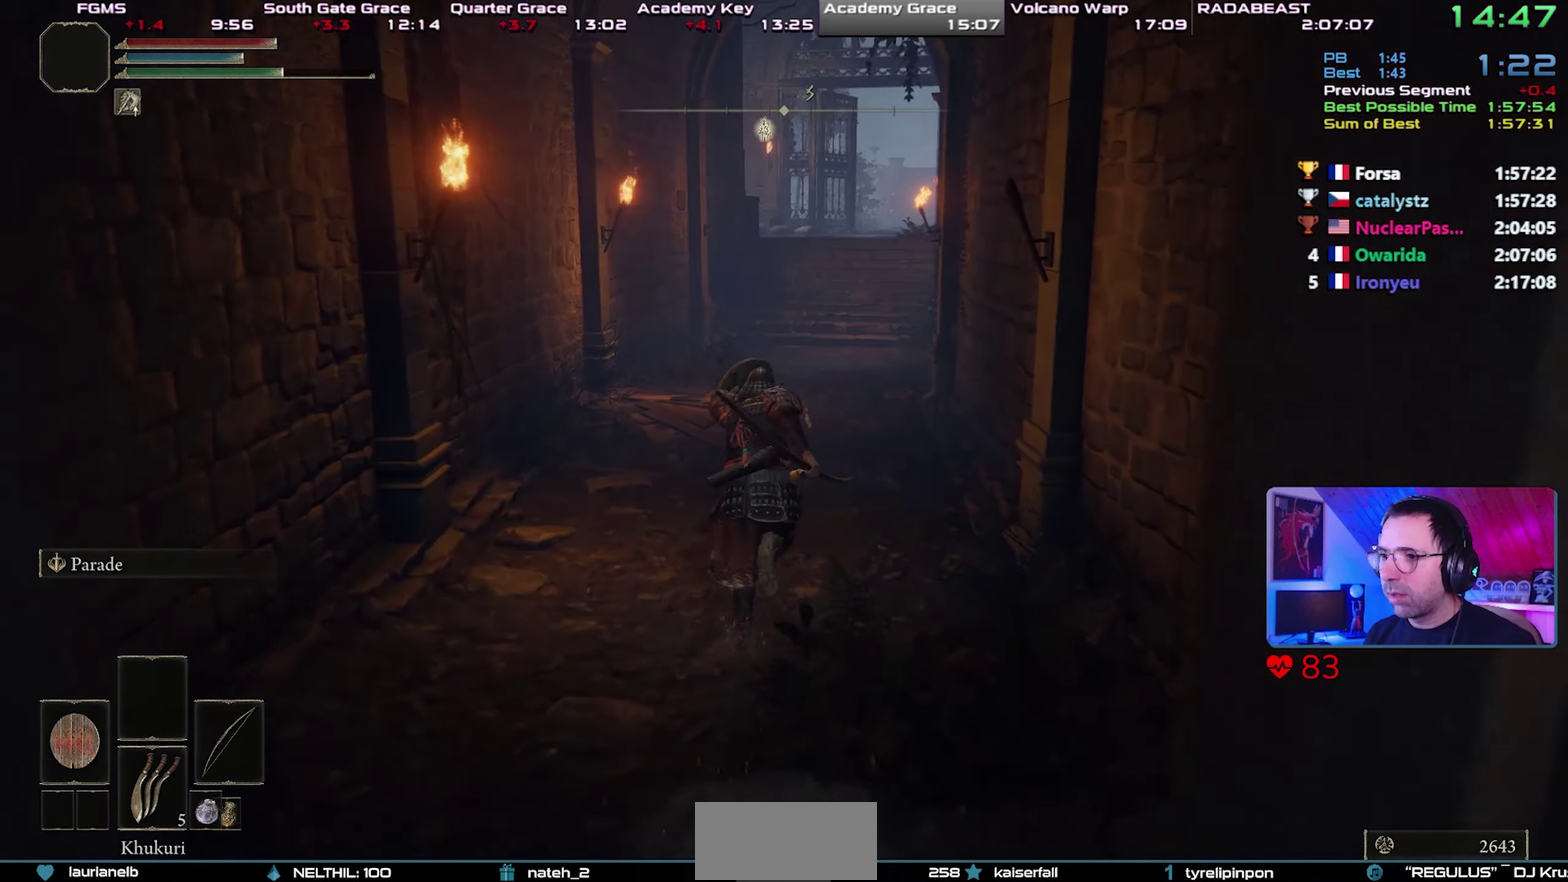
{"buttons": ["CIRCLE"], "left_stick": "up", "right_stick": "center", "button_events": []}
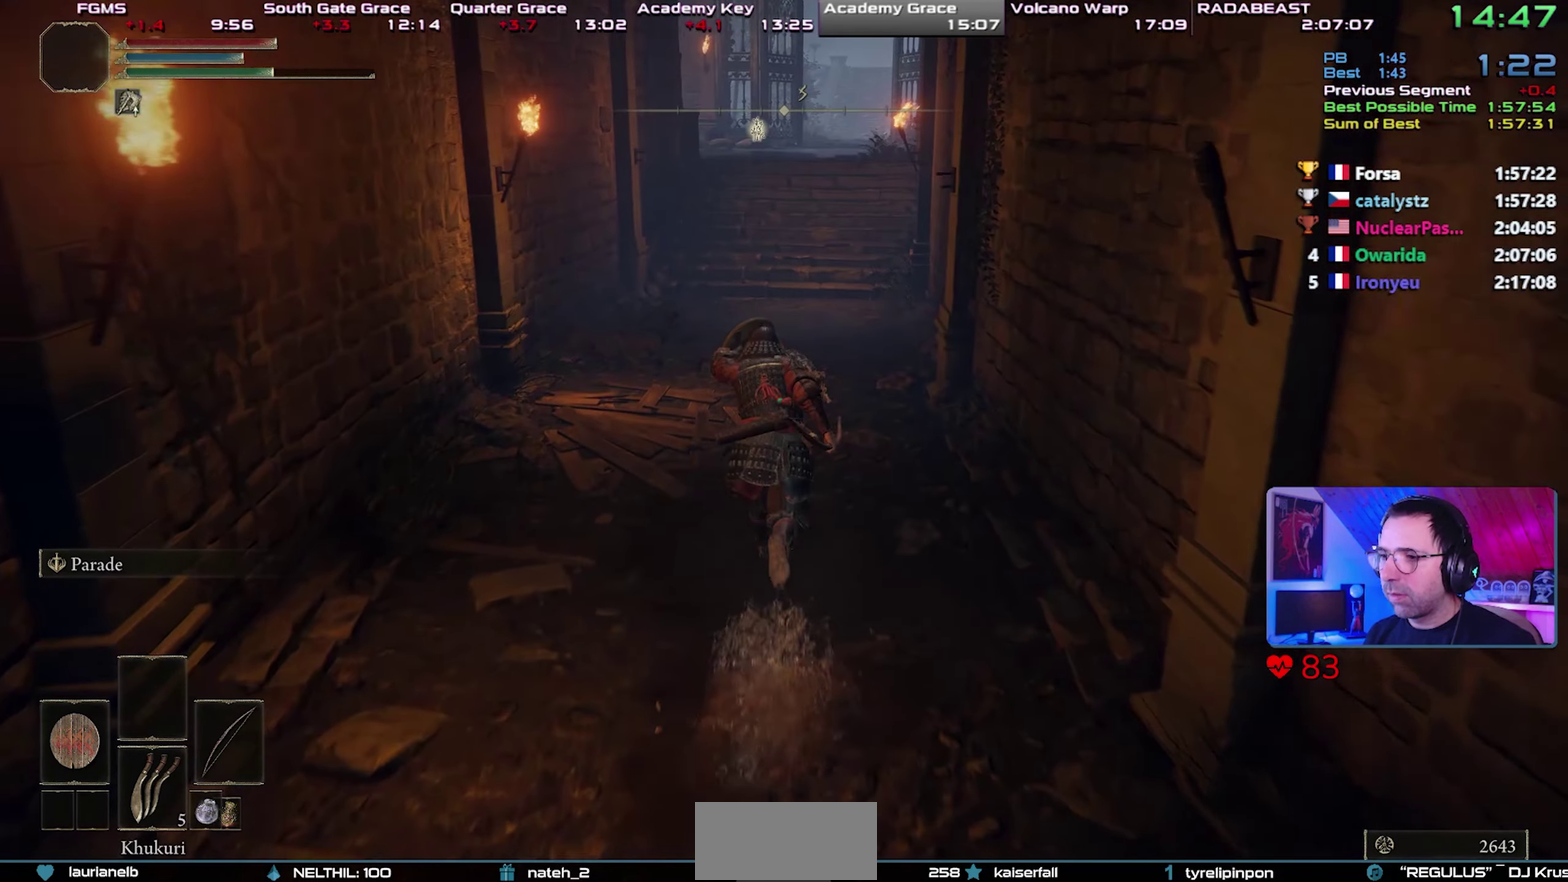
{"buttons": ["CIRCLE"], "left_stick": "up", "right_stick": "center", "button_events": []}
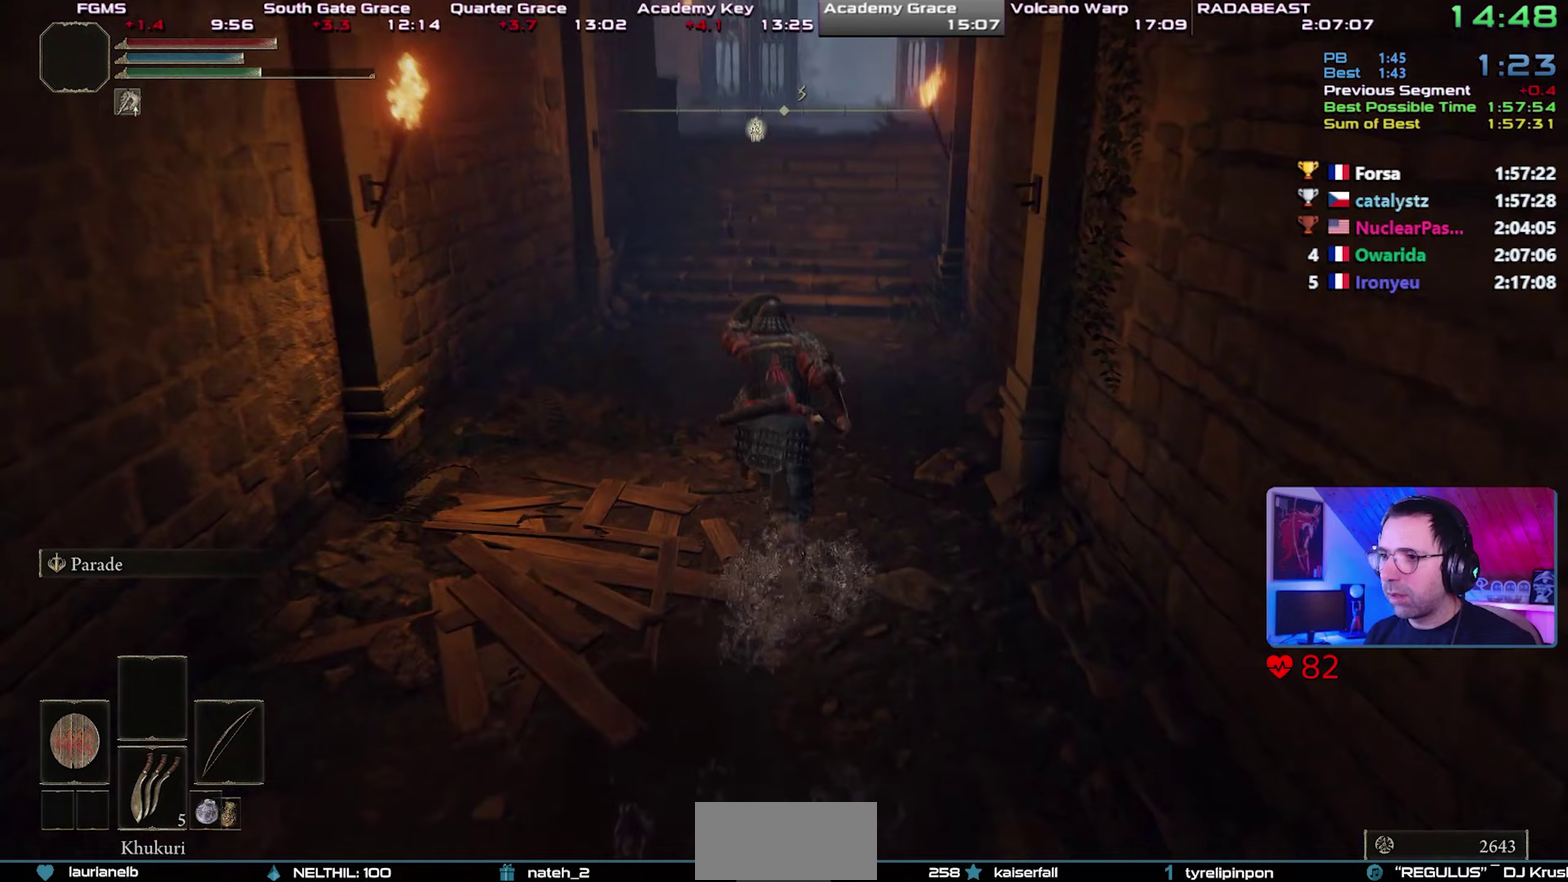
{"buttons": ["CIRCLE"], "left_stick": "up", "right_stick": "center", "button_events": []}
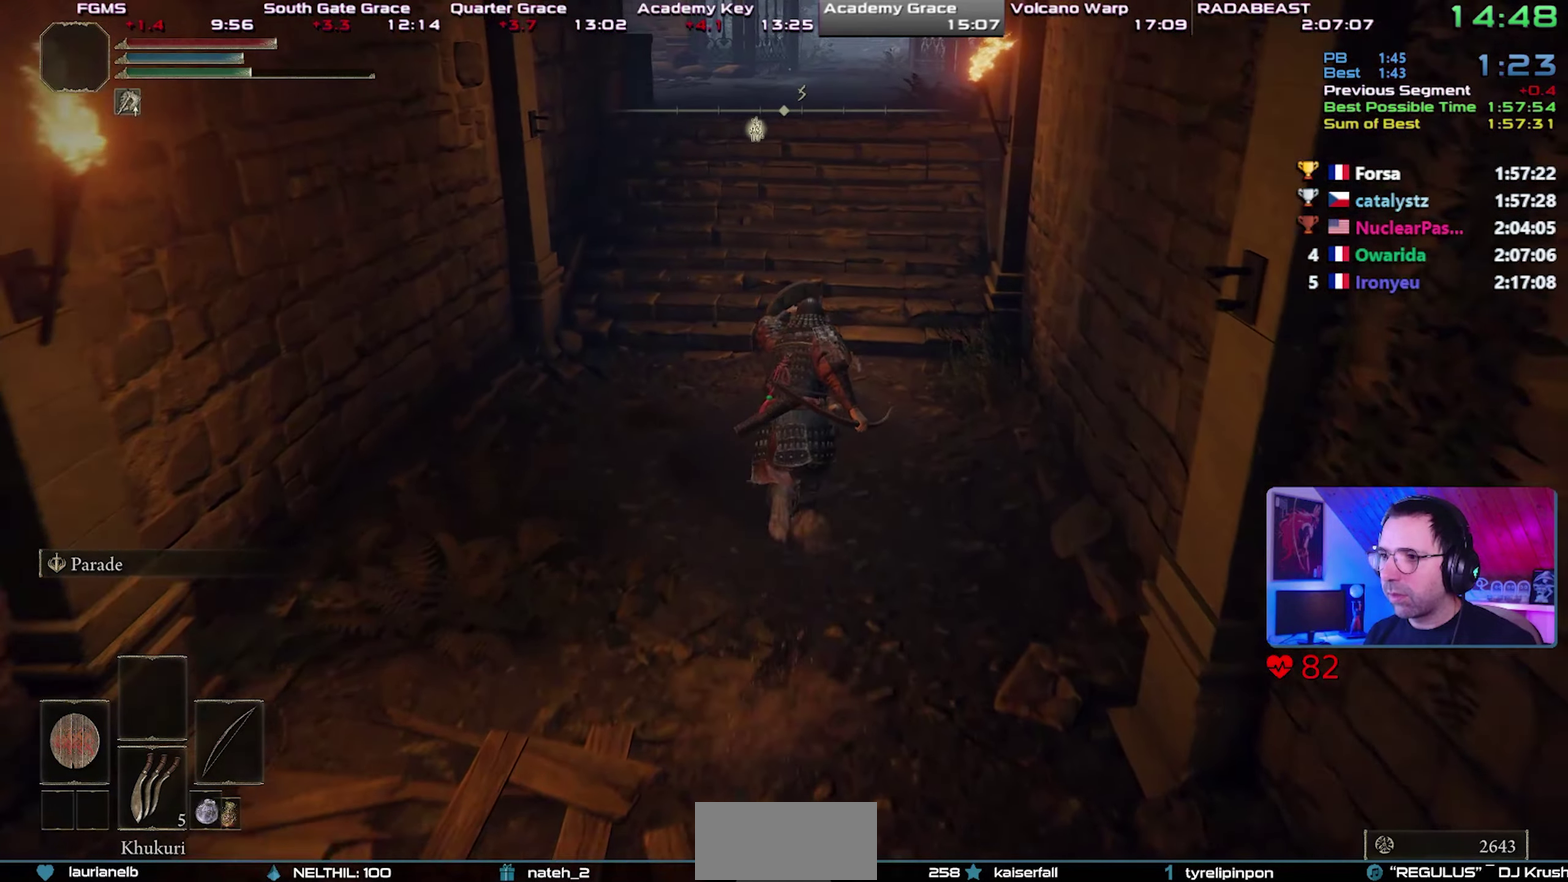
{"buttons": ["CROSS", "CIRCLE"], "left_stick": "up-right", "right_stick": "center", "button_events": [[400, "CROSS", "down"]]}
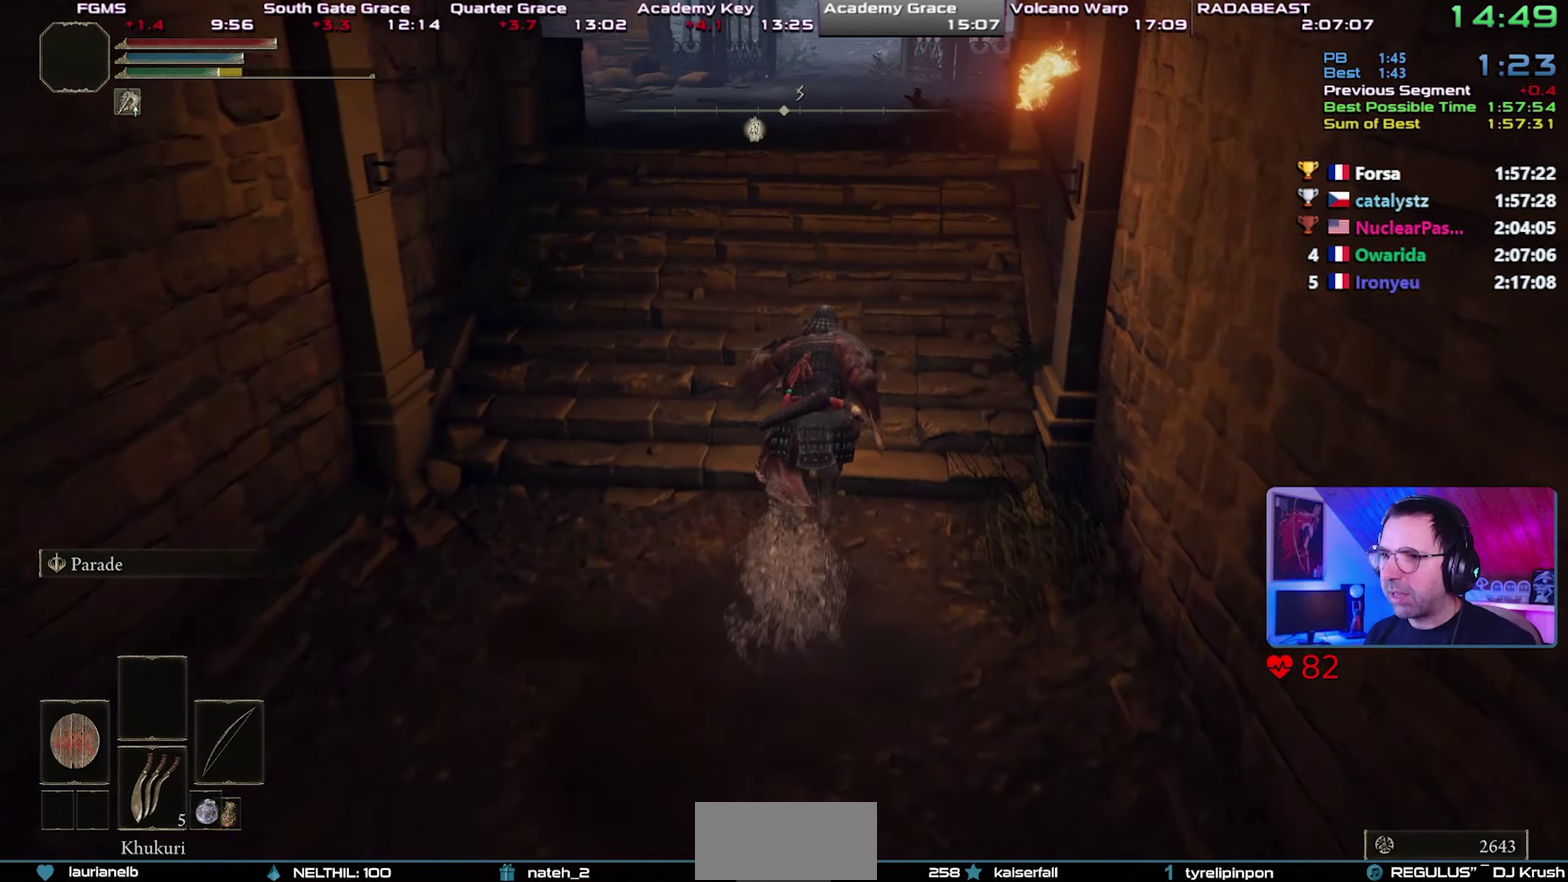
{"buttons": ["CIRCLE"], "left_stick": "up", "right_stick": "center", "button_events": [[67, "CROSS", "up"]]}
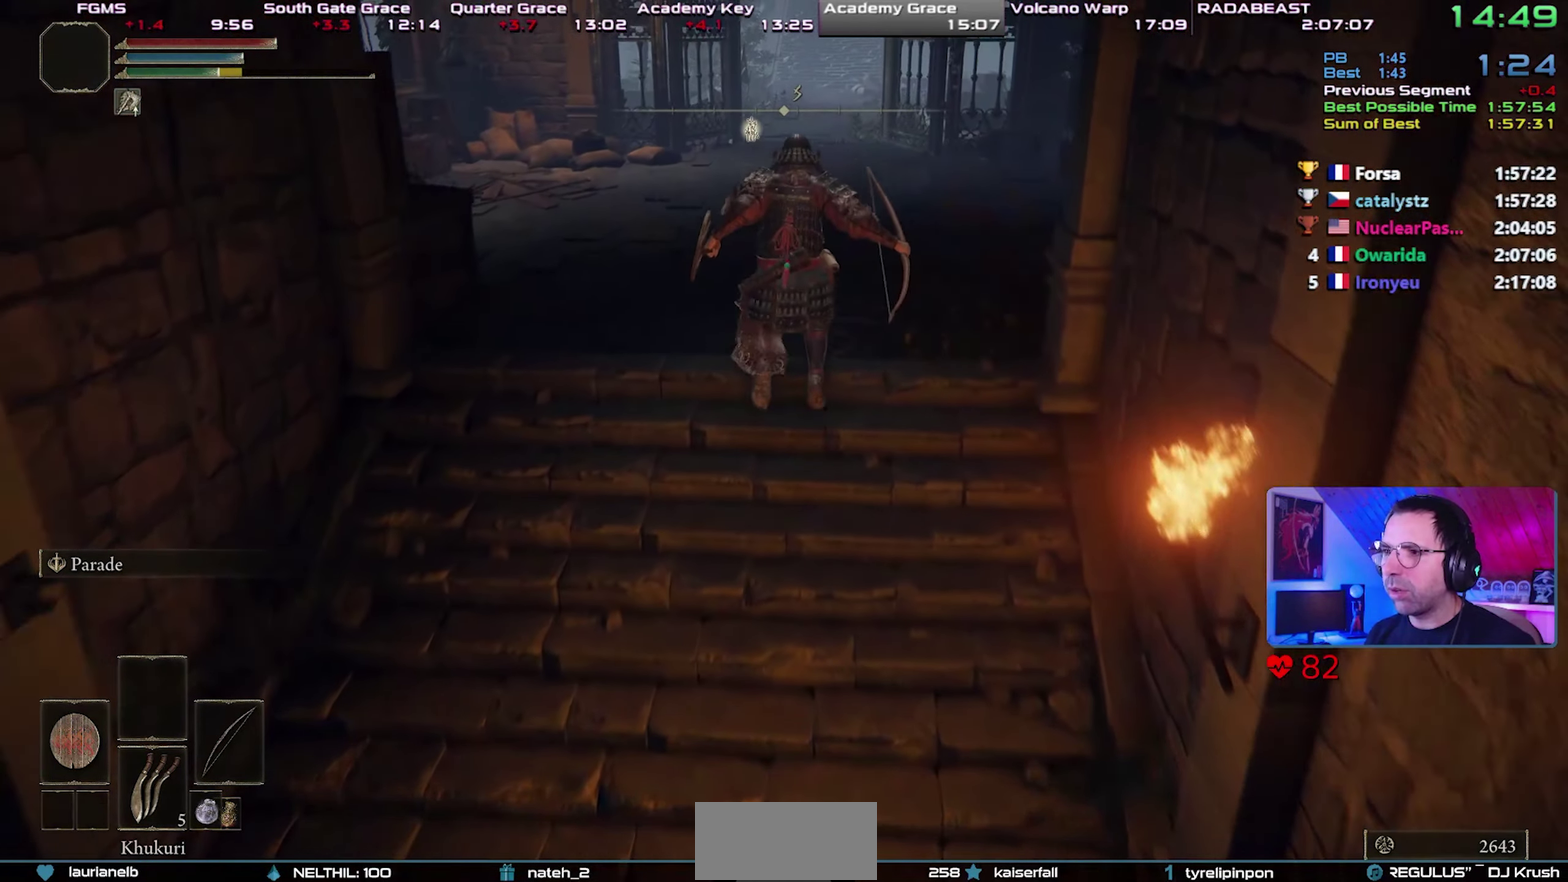
{"buttons": ["CIRCLE", "START"], "left_stick": "up", "right_stick": "center", "button_events": [[333, "START", "down"]]}
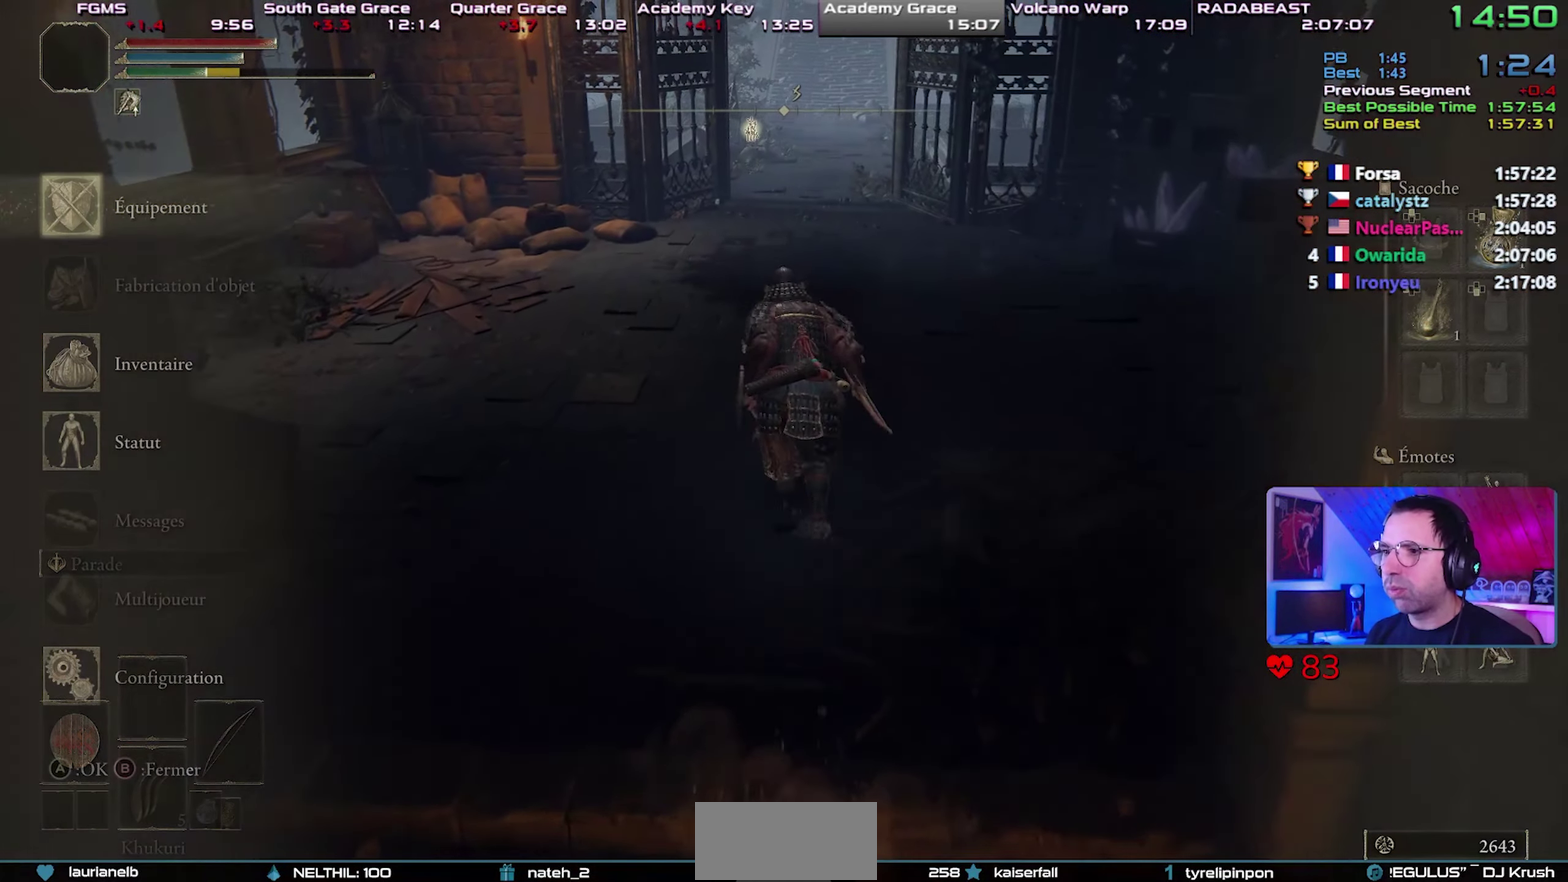
{"buttons": ["CIRCLE"], "left_stick": "up", "right_stick": "center", "button_events": [[33, "START", "up"], [300, "DPAD_UP", "down"], [417, "DPAD_UP", "up"]]}
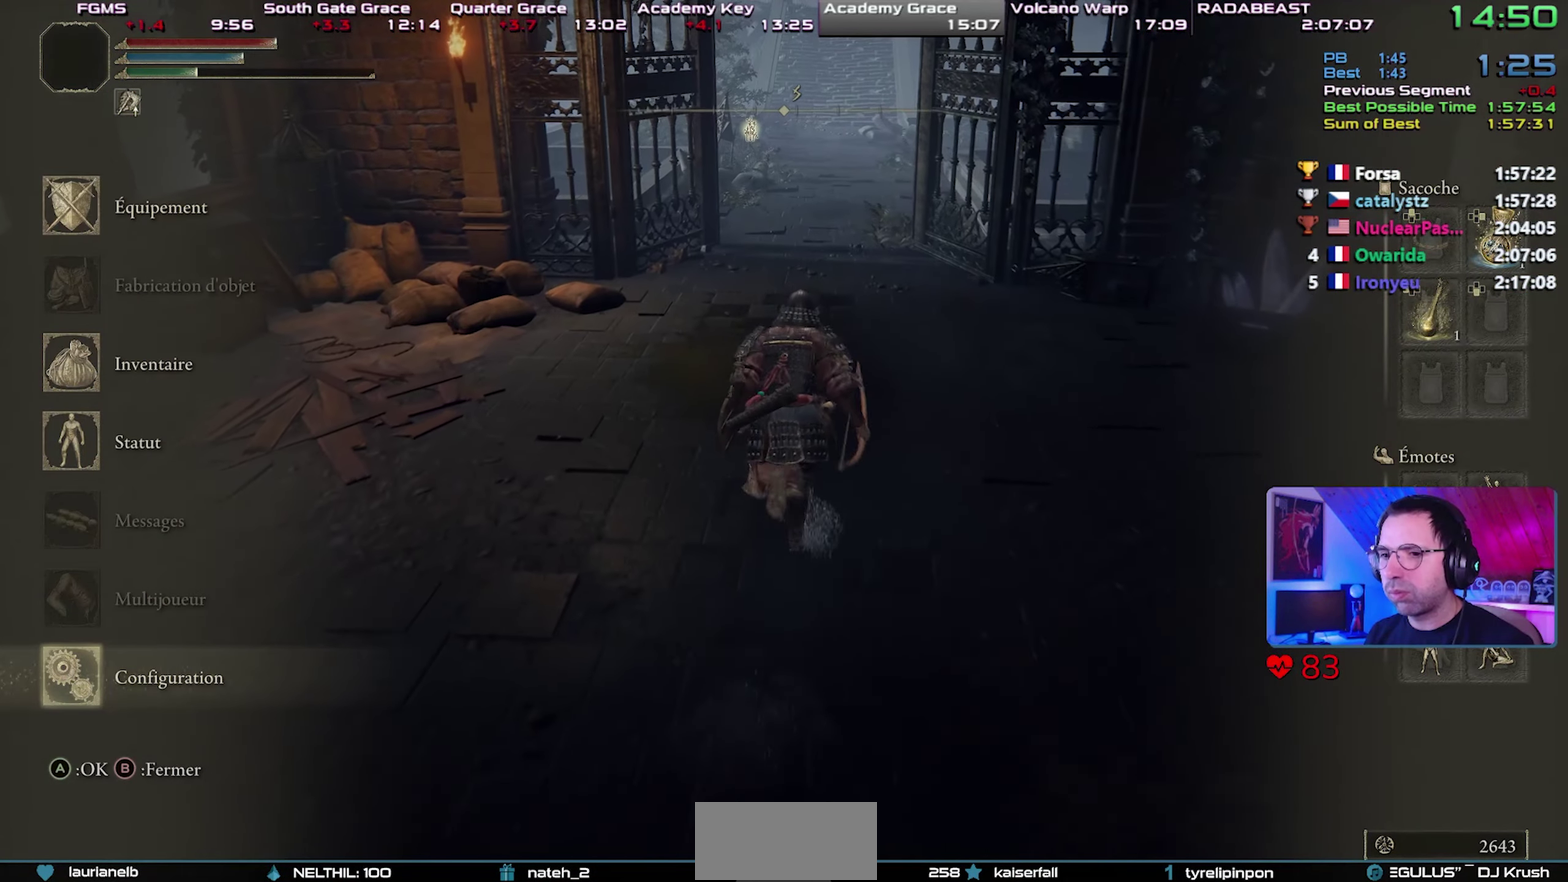
{"buttons": ["CIRCLE"], "left_stick": "up", "right_stick": "center", "button_events": [[150, "CROSS", "down"], [283, "CROSS", "up"]]}
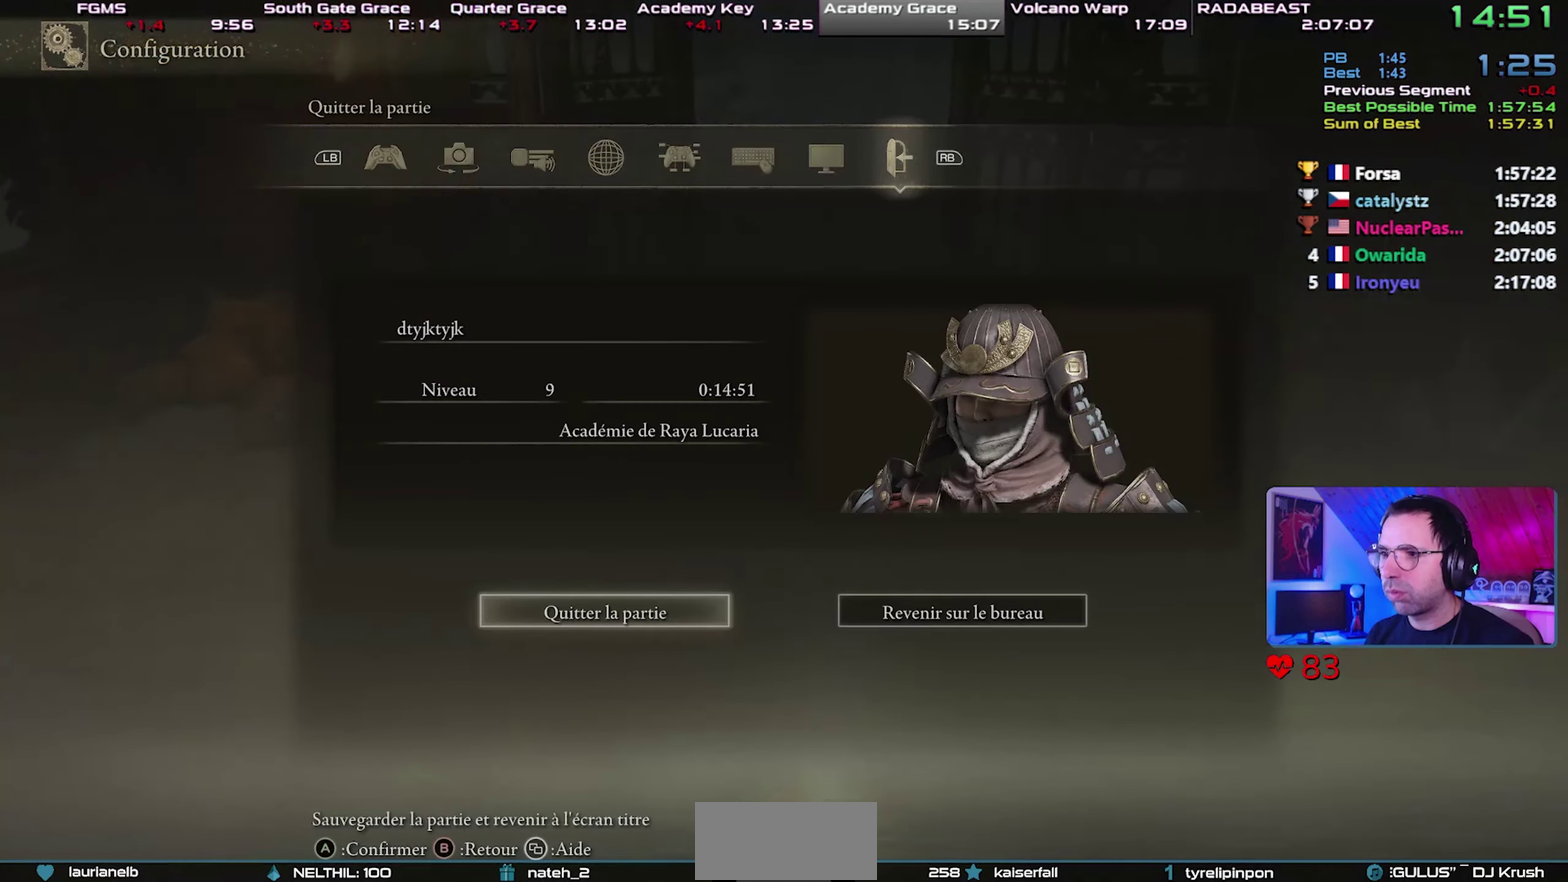
{"buttons": ["CIRCLE"], "left_stick": "up", "right_stick": "center", "button_events": [[117, "CROSS", "down"], [250, "CROSS", "up"], [367, "DPAD_LEFT", "down"], [450, "DPAD_LEFT", "up"]]}
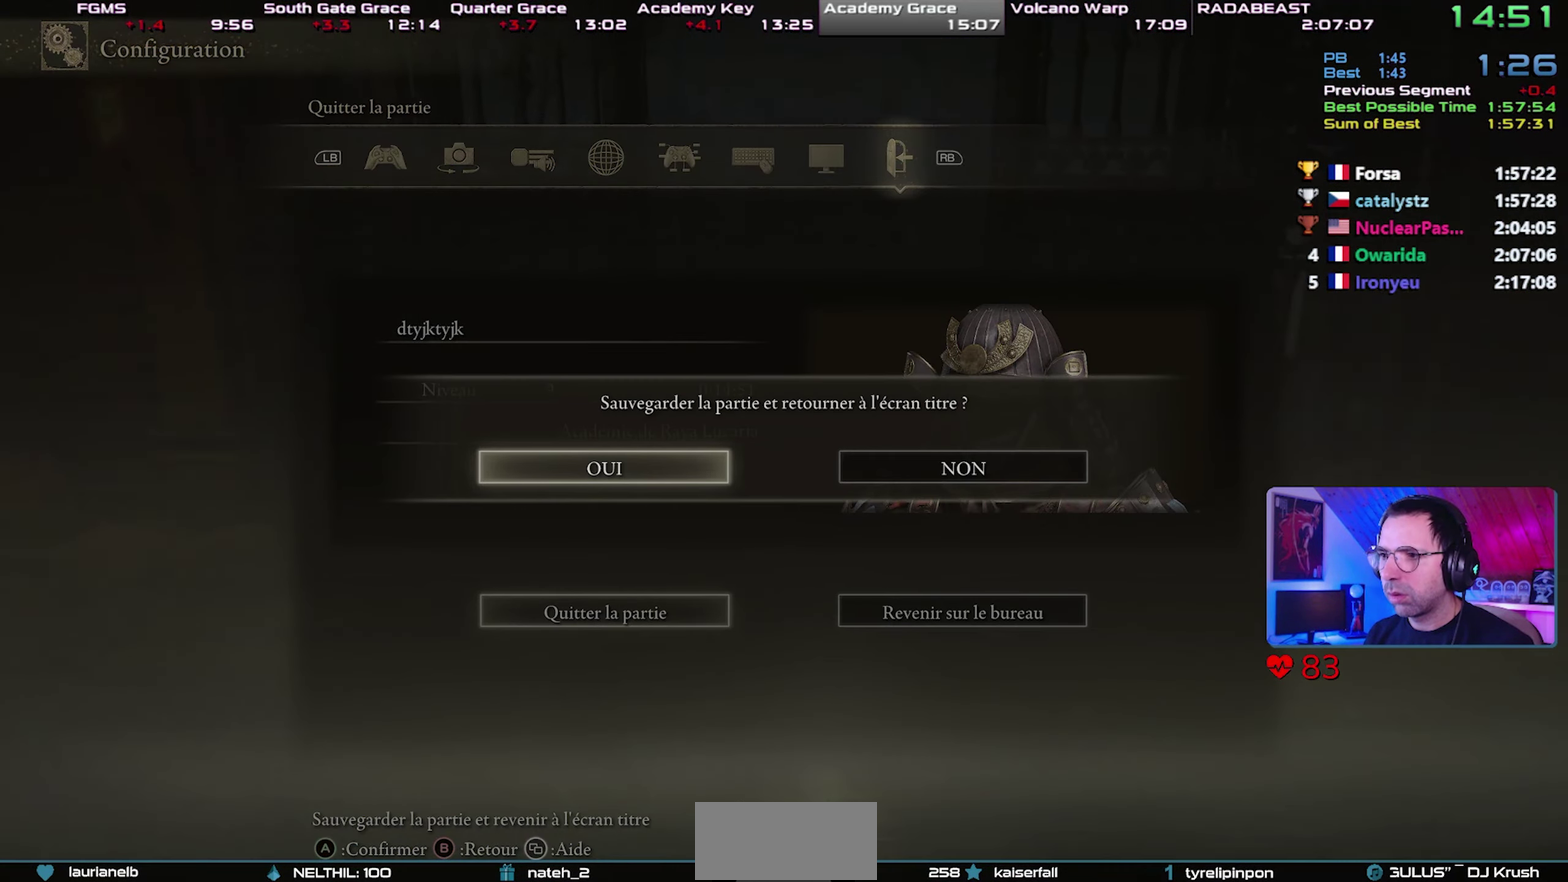
{"buttons": ["CROSS"], "left_stick": "up", "right_stick": "center", "button_events": [[17, "CROSS", "down"], [250, "CROSS", "up"], [383, "CIRCLE", "up"], [450, "CROSS", "down"]]}
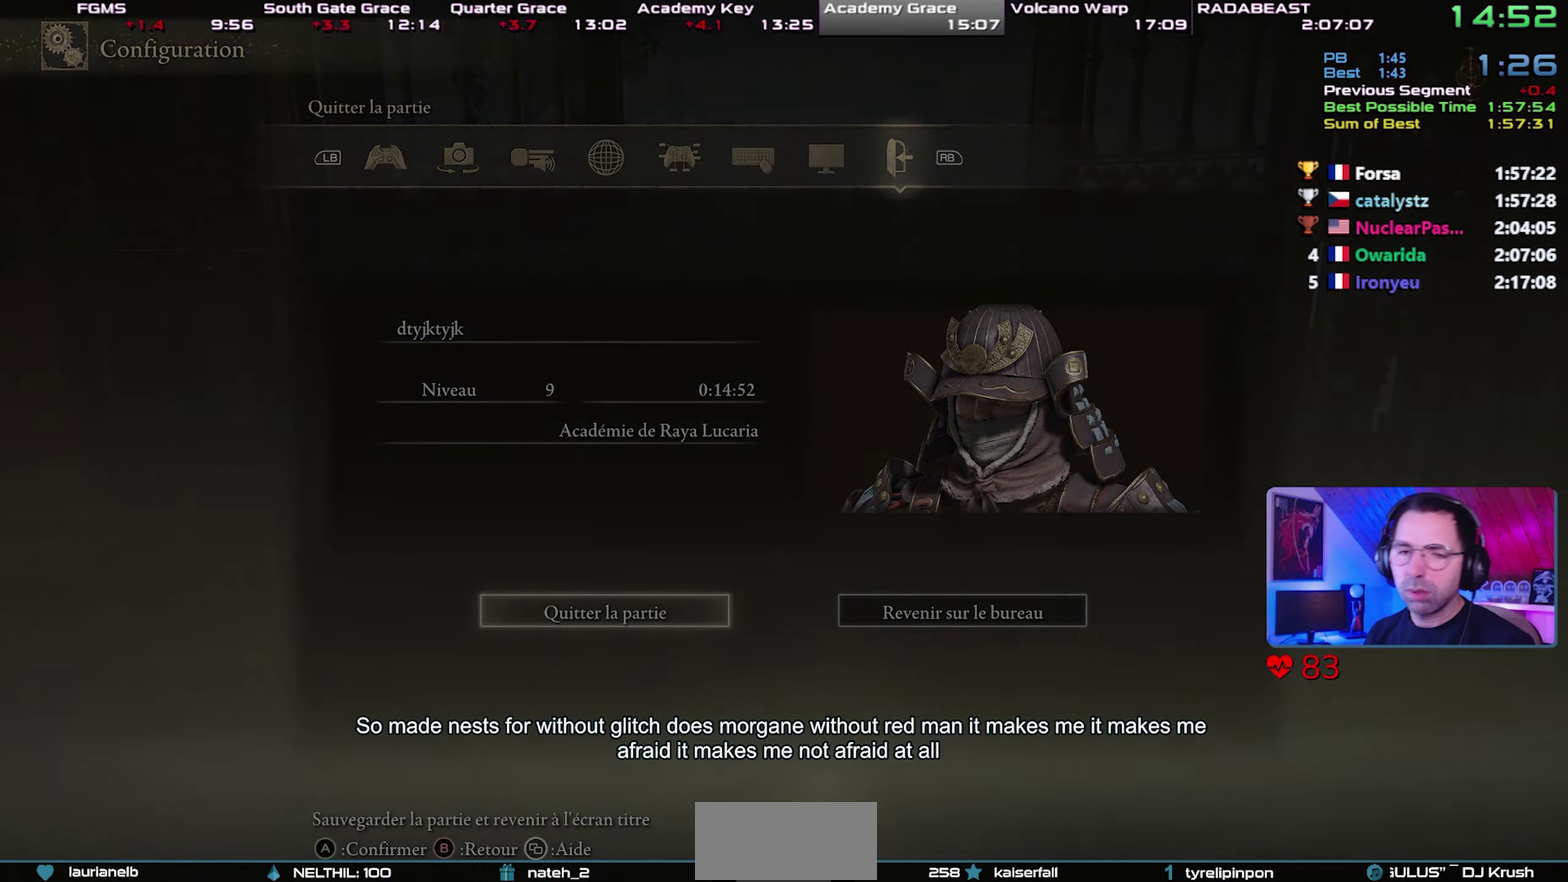
{"buttons": ["CROSS"], "left_stick": "center", "right_stick": "center", "button_events": [[150, "CROSS", "up"], [200, "CROSS", "down"], [300, "CROSS", "up"], [367, "CROSS", "down"], [417, "CROSS", "up"], [500, "CROSS", "down"]]}
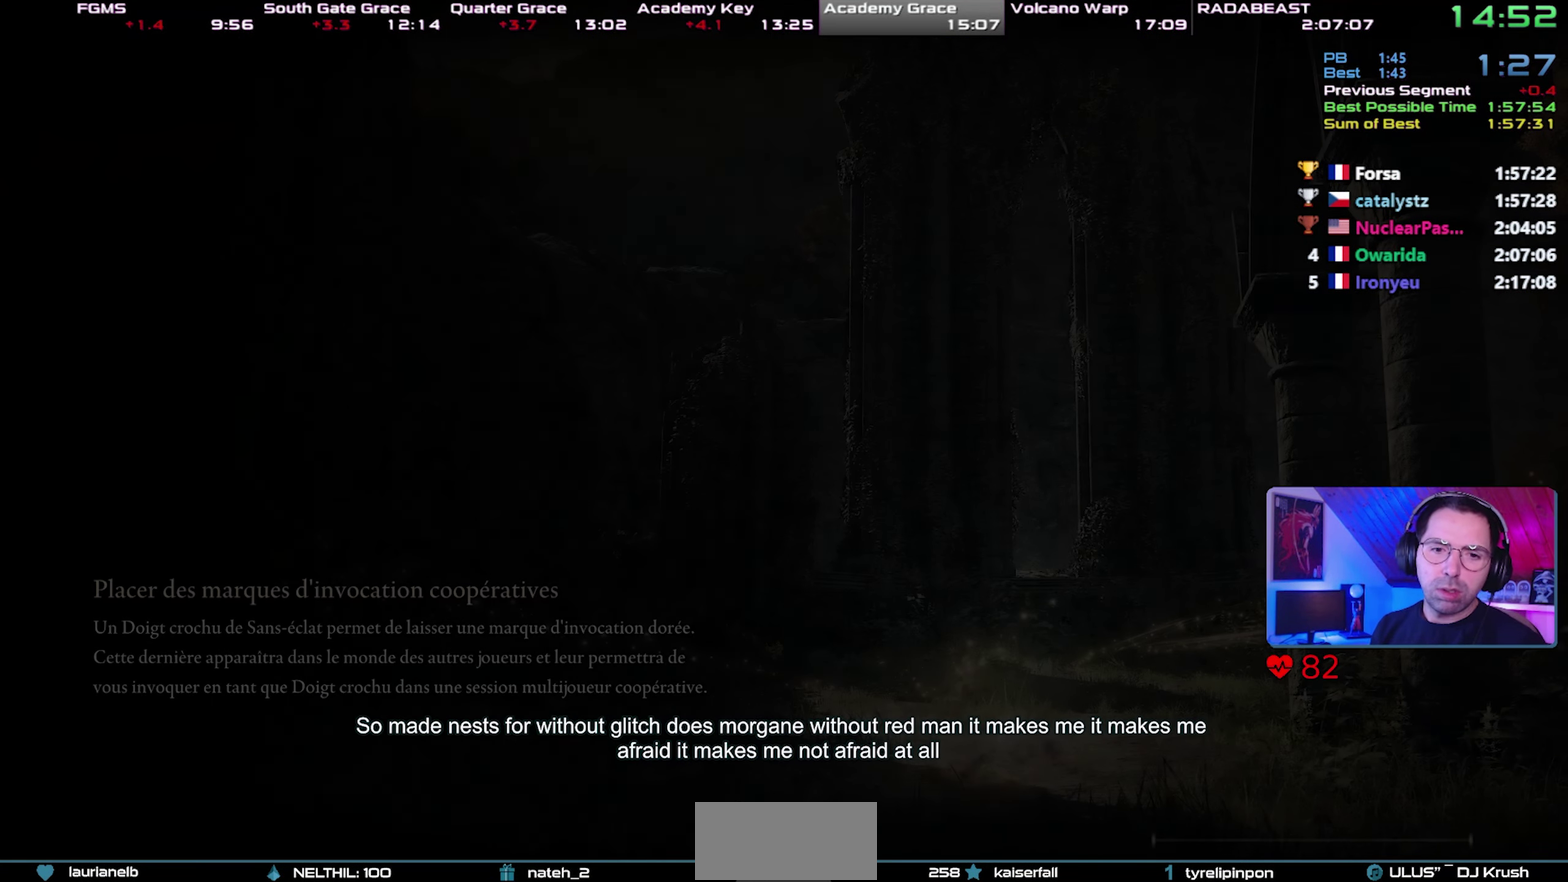
{"buttons": [], "left_stick": "center", "right_stick": "center", "button_events": [[83, "CROSS", "up"], [133, "CROSS", "down"], [217, "CROSS", "up"], [267, "CROSS", "down"], [367, "CROSS", "up"], [417, "CROSS", "down"], [500, "CROSS", "up"]]}
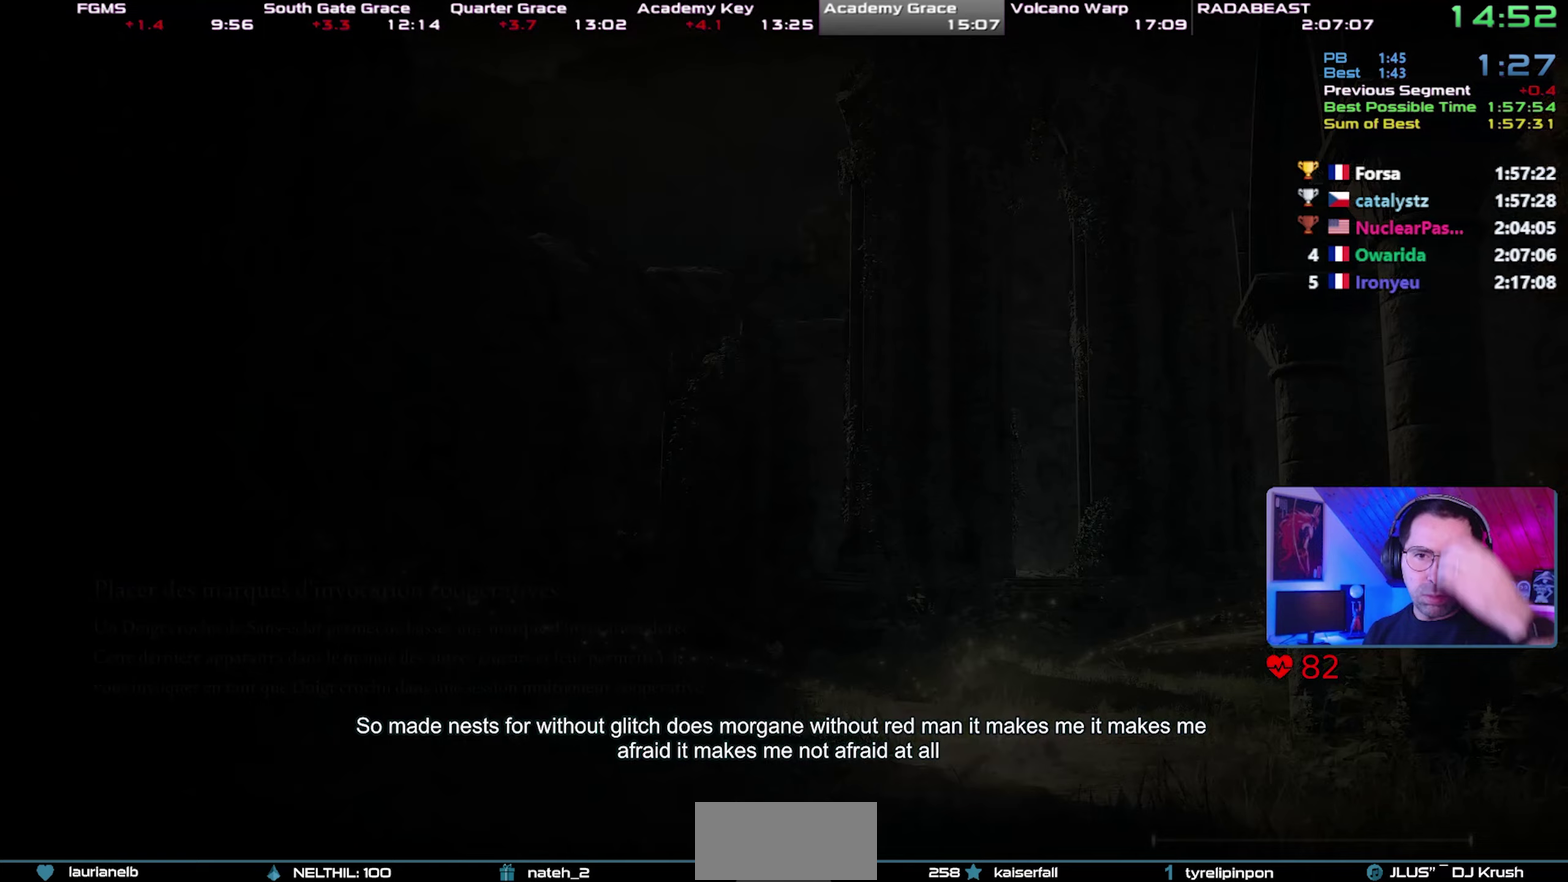
{"buttons": ["CROSS"], "left_stick": "center", "right_stick": "center", "button_events": [[50, "CROSS", "down"], [133, "CROSS", "up"], [200, "CROSS", "down"], [283, "CROSS", "up"], [350, "CROSS", "down"], [417, "CROSS", "up"], [467, "CROSS", "down"]]}
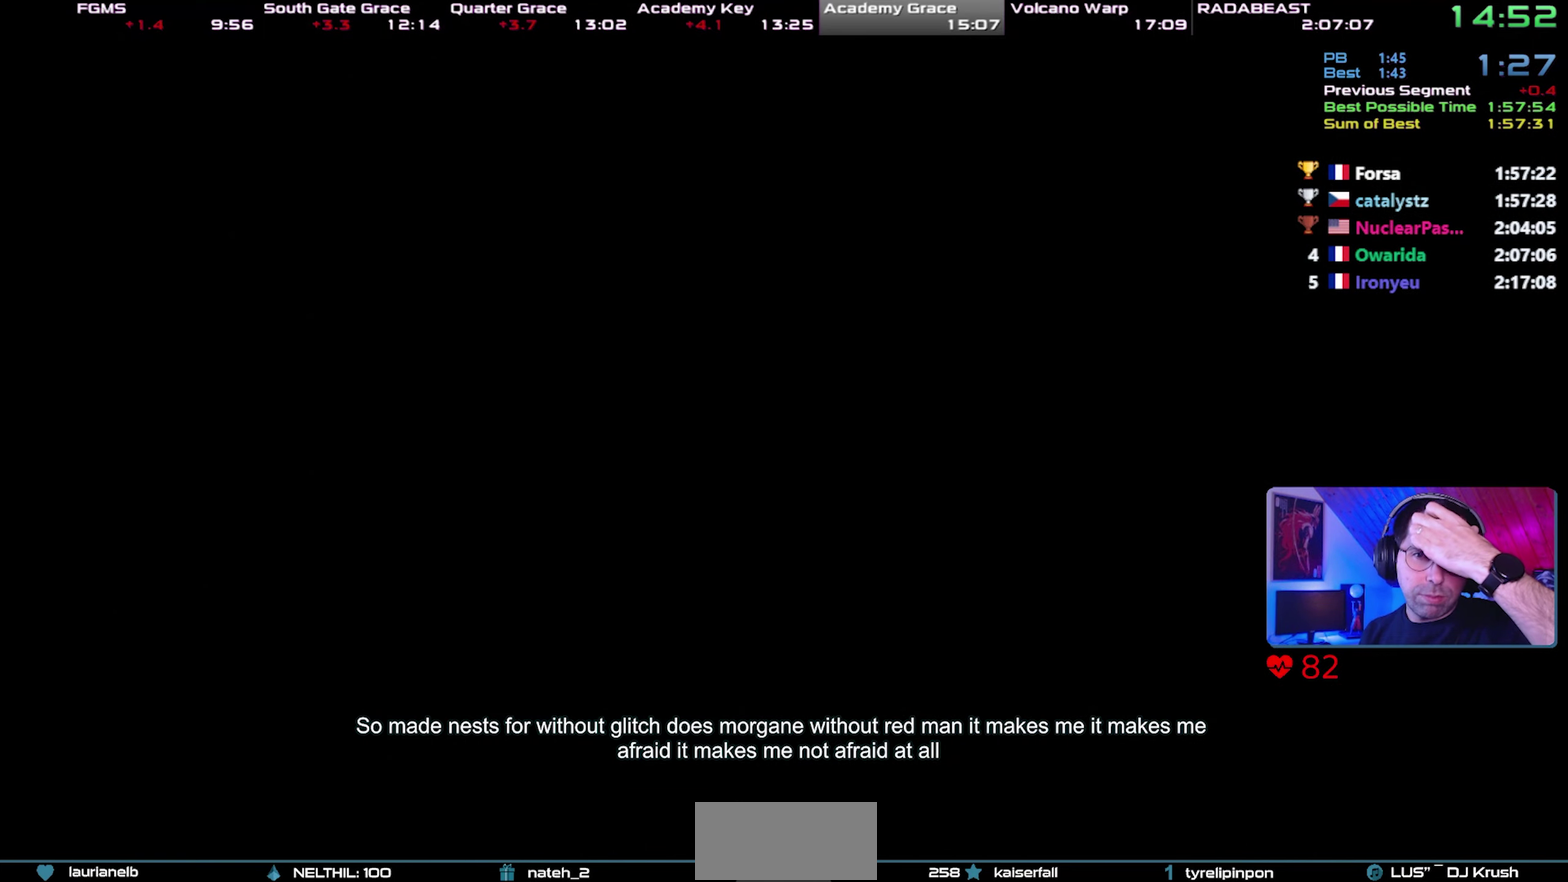
{"buttons": [], "left_stick": "center", "right_stick": "center", "button_events": [[217, "CROSS", "up"], [267, "CROSS", "down"], [350, "CROSS", "up"], [400, "CROSS", "down"], [500, "CROSS", "up"]]}
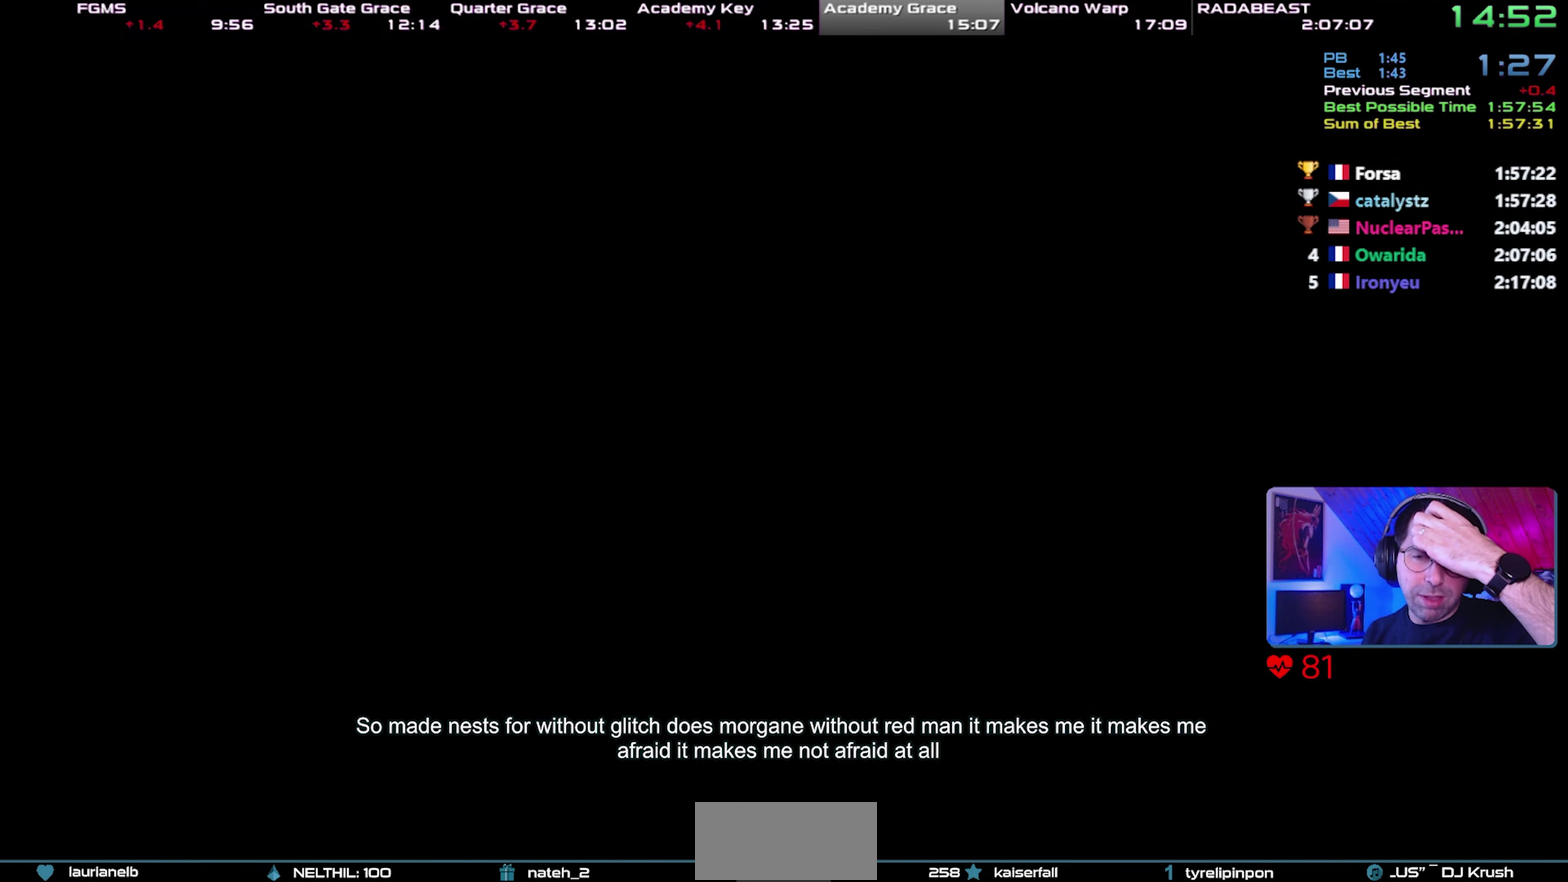
{"buttons": ["CROSS"], "left_stick": "center", "right_stick": "center", "button_events": [[50, "CROSS", "down"], [150, "CROSS", "up"], [200, "CROSS", "down"], [283, "CROSS", "up"], [333, "CROSS", "down"], [433, "CROSS", "up"], [483, "CROSS", "down"]]}
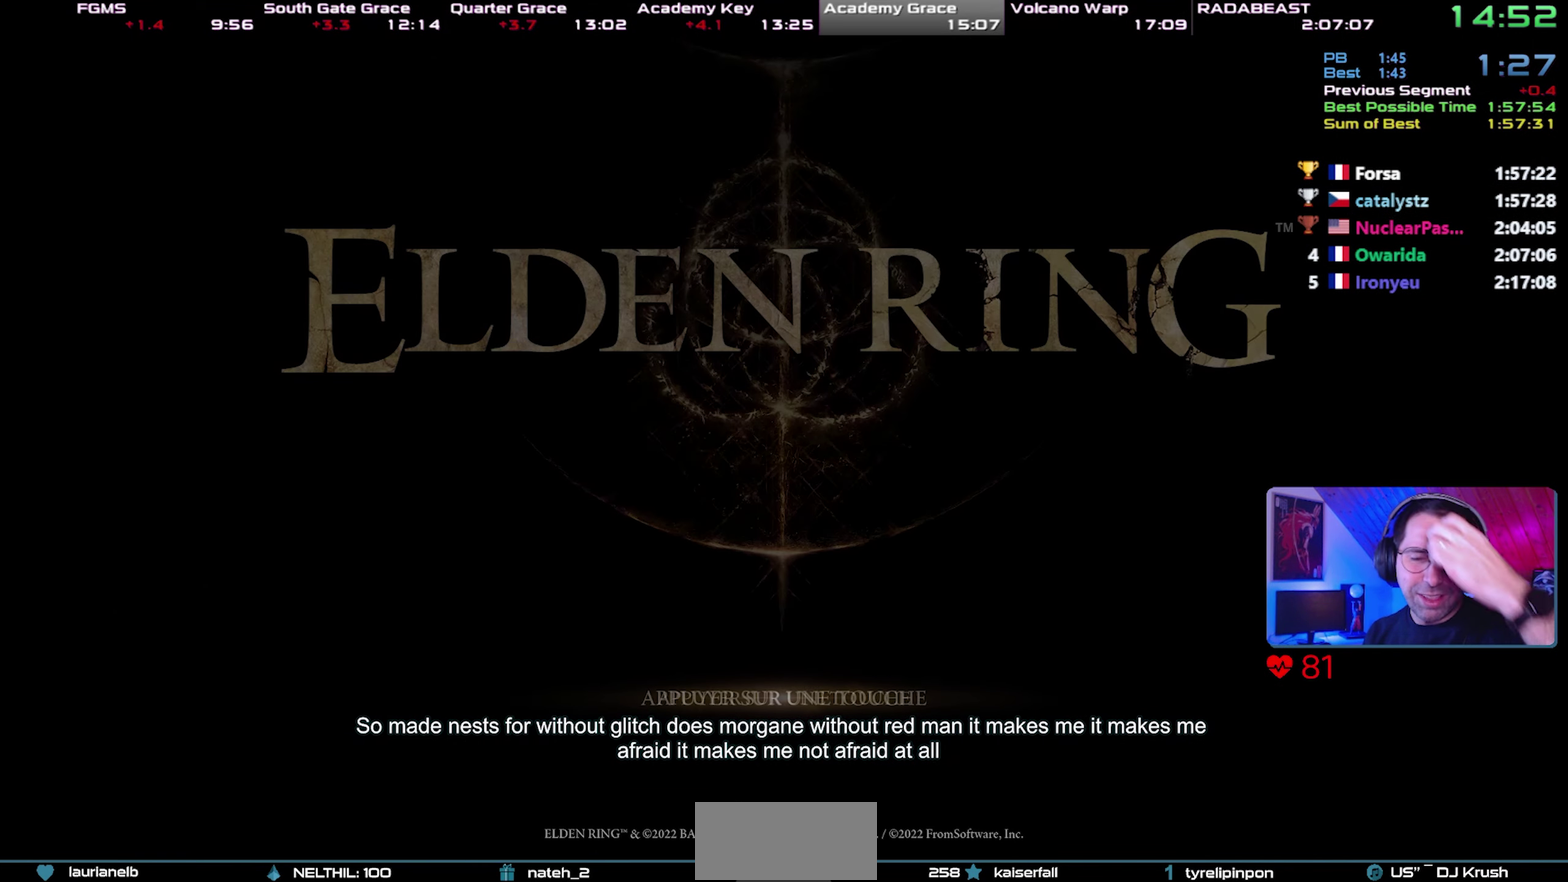
{"buttons": [], "left_stick": "center", "right_stick": "center", "button_events": [[83, "CROSS", "up"], [133, "CROSS", "down"], [217, "CROSS", "up"], [267, "CROSS", "down"], [367, "CROSS", "up"], [417, "CROSS", "down"], [500, "CROSS", "up"]]}
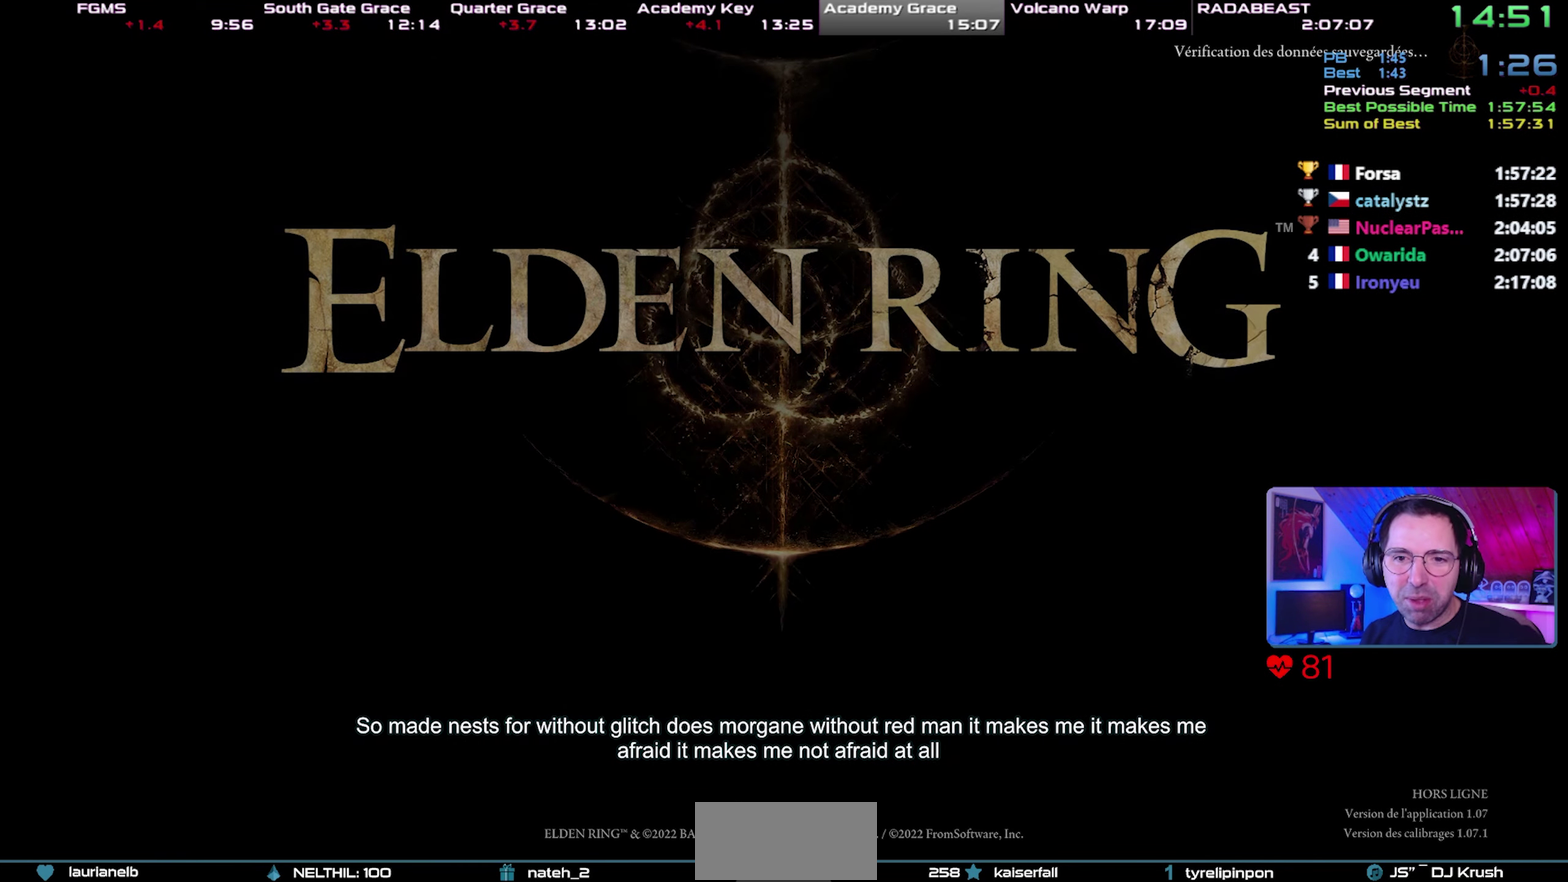
{"buttons": ["CROSS"], "left_stick": "center", "right_stick": "center", "button_events": [[50, "CROSS", "down"], [133, "CROSS", "up"], [200, "CROSS", "down"], [283, "CROSS", "up"], [333, "CROSS", "down"], [433, "CROSS", "up"], [483, "CROSS", "down"]]}
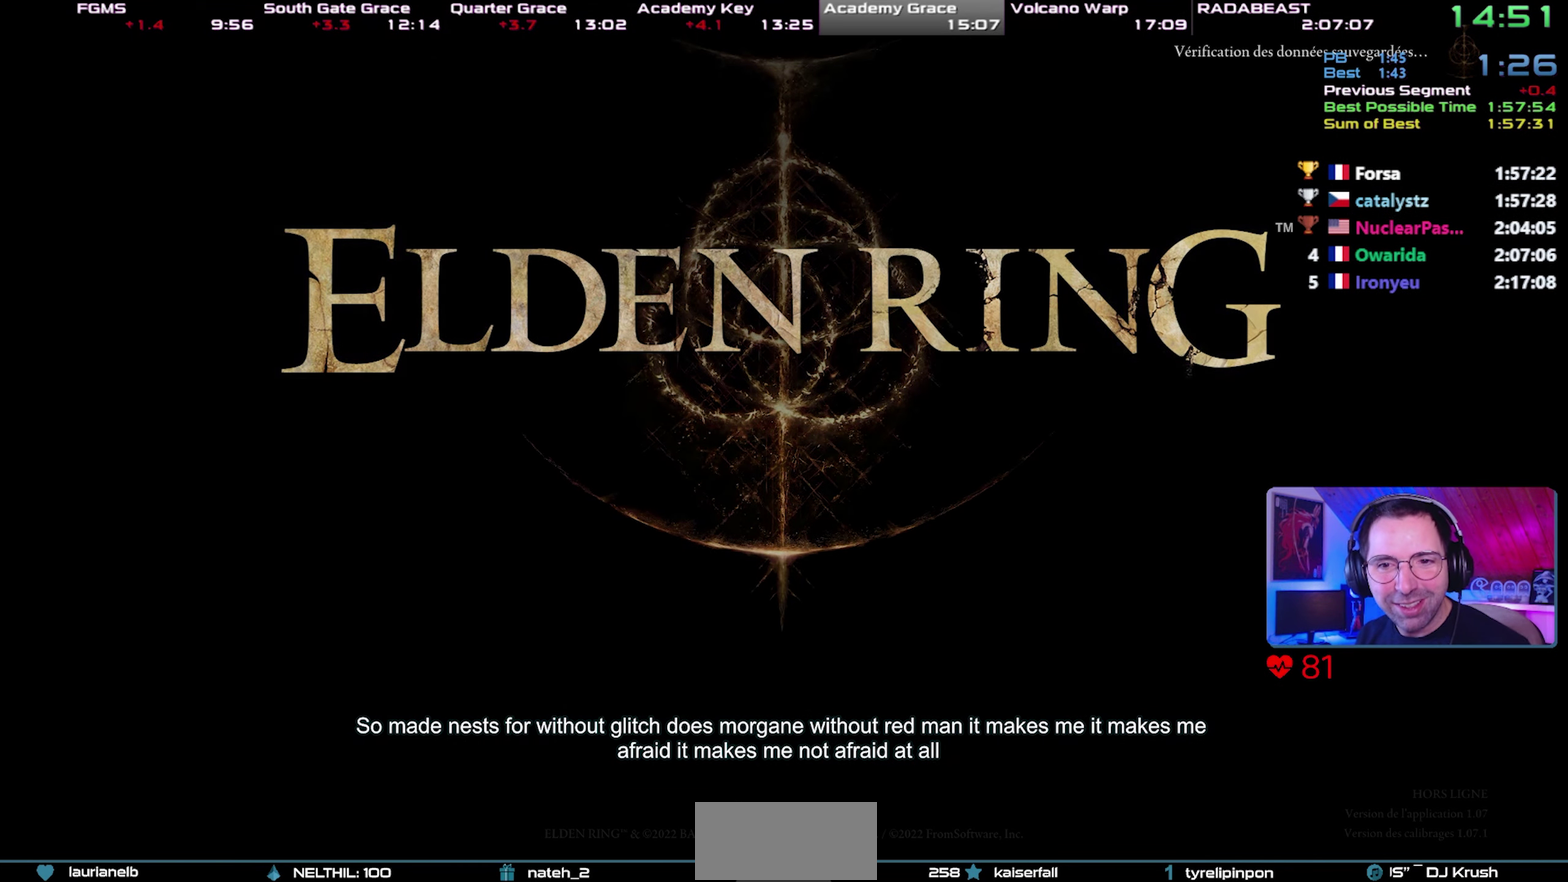
{"buttons": ["CROSS"], "left_stick": "center", "right_stick": "center", "button_events": [[83, "CROSS", "up"], [133, "CROSS", "down"], [217, "CROSS", "up"], [283, "CROSS", "down"], [367, "CROSS", "up"], [417, "CROSS", "down"]]}